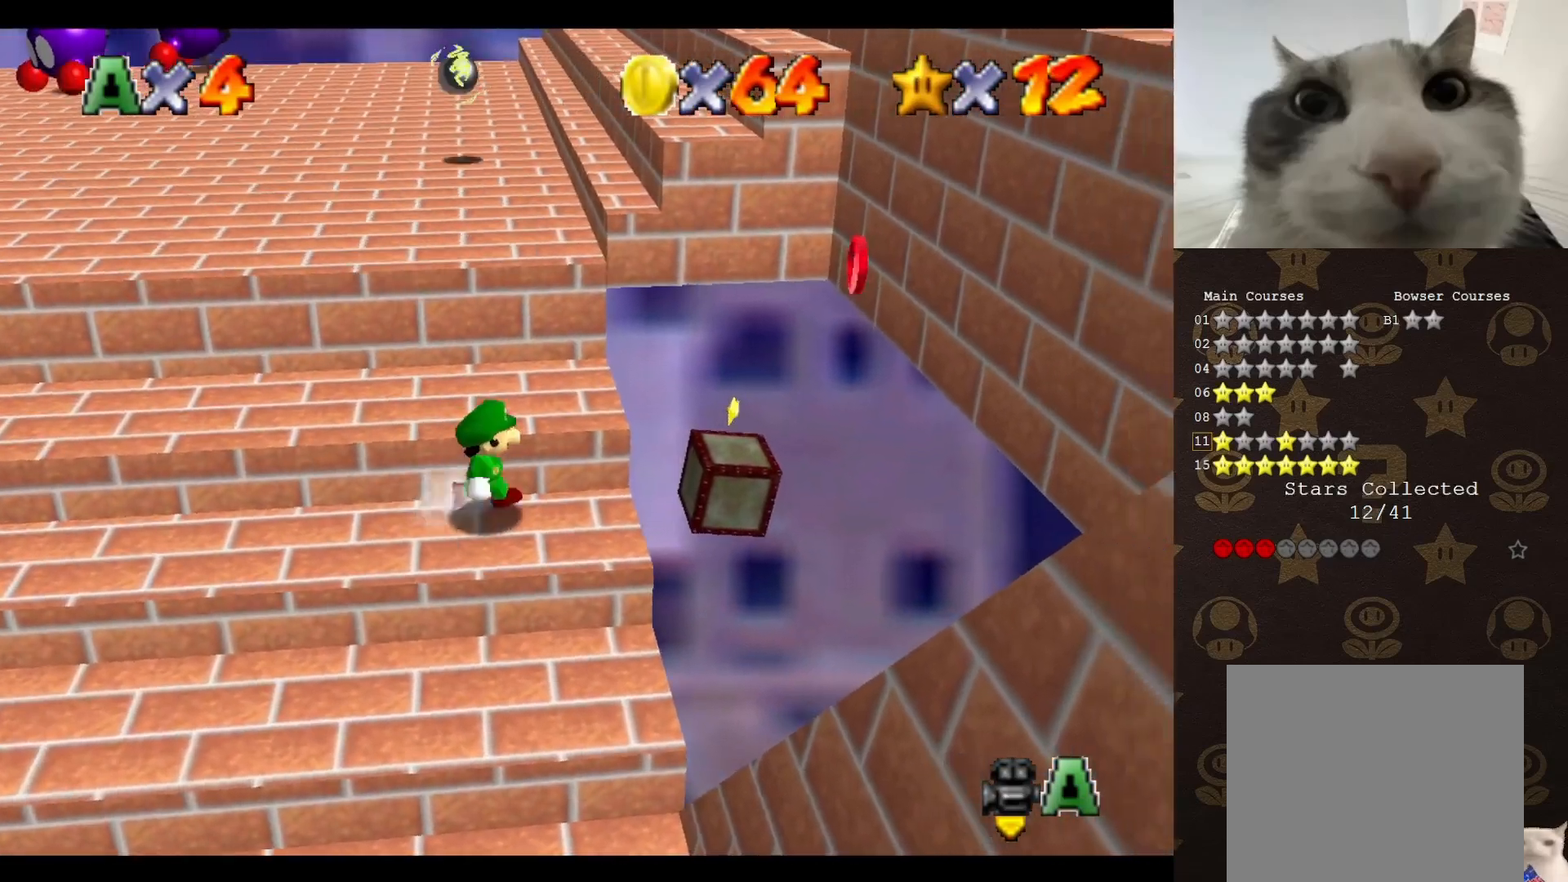
Gameplay with a controller (Nintendo layout); each line is a JSON object with the inputs held at the frame after it. "events" lists button and stick changes between this image and that frame as [ms after this image, input, new state], when the widget could be followed in between. Not read: L3 R3 Z.
{"buttons": ["C_RIGHT"], "left_stick": "up-right", "events": [[267, "A", "down"], [350, "A", "up"], [417, "left_stick", "up-right"], [467, "C_RIGHT", "down"]]}
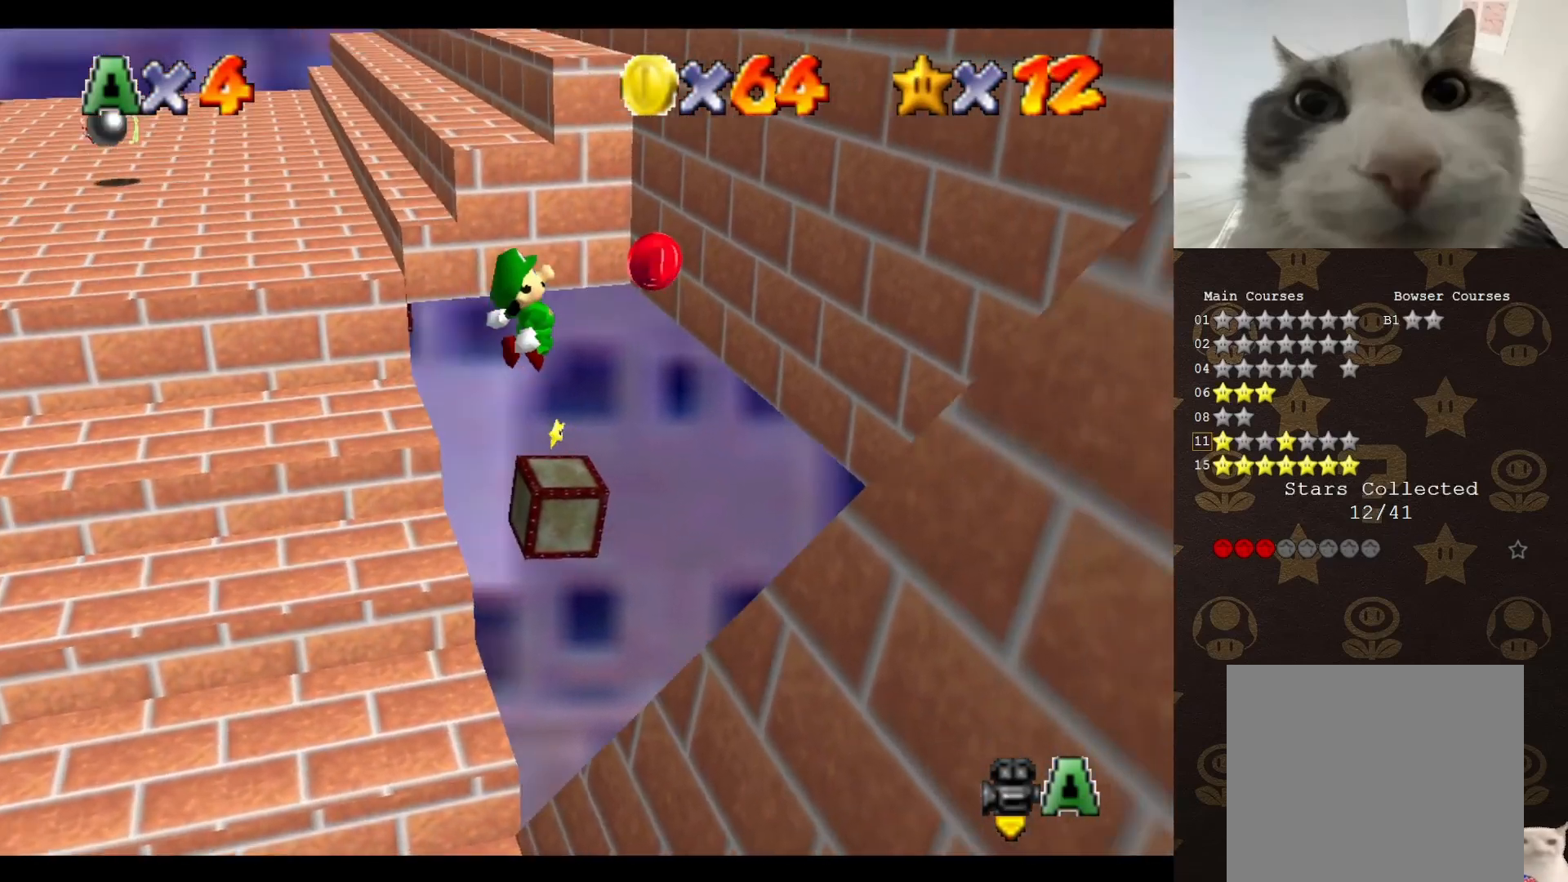
{"buttons": ["A"], "left_stick": "up-left", "events": [[67, "C_RIGHT", "up"], [100, "C_RIGHT", "down"], [217, "C_RIGHT", "up"], [350, "A", "down"], [350, "left_stick", "left"], [500, "left_stick", "up-left"]]}
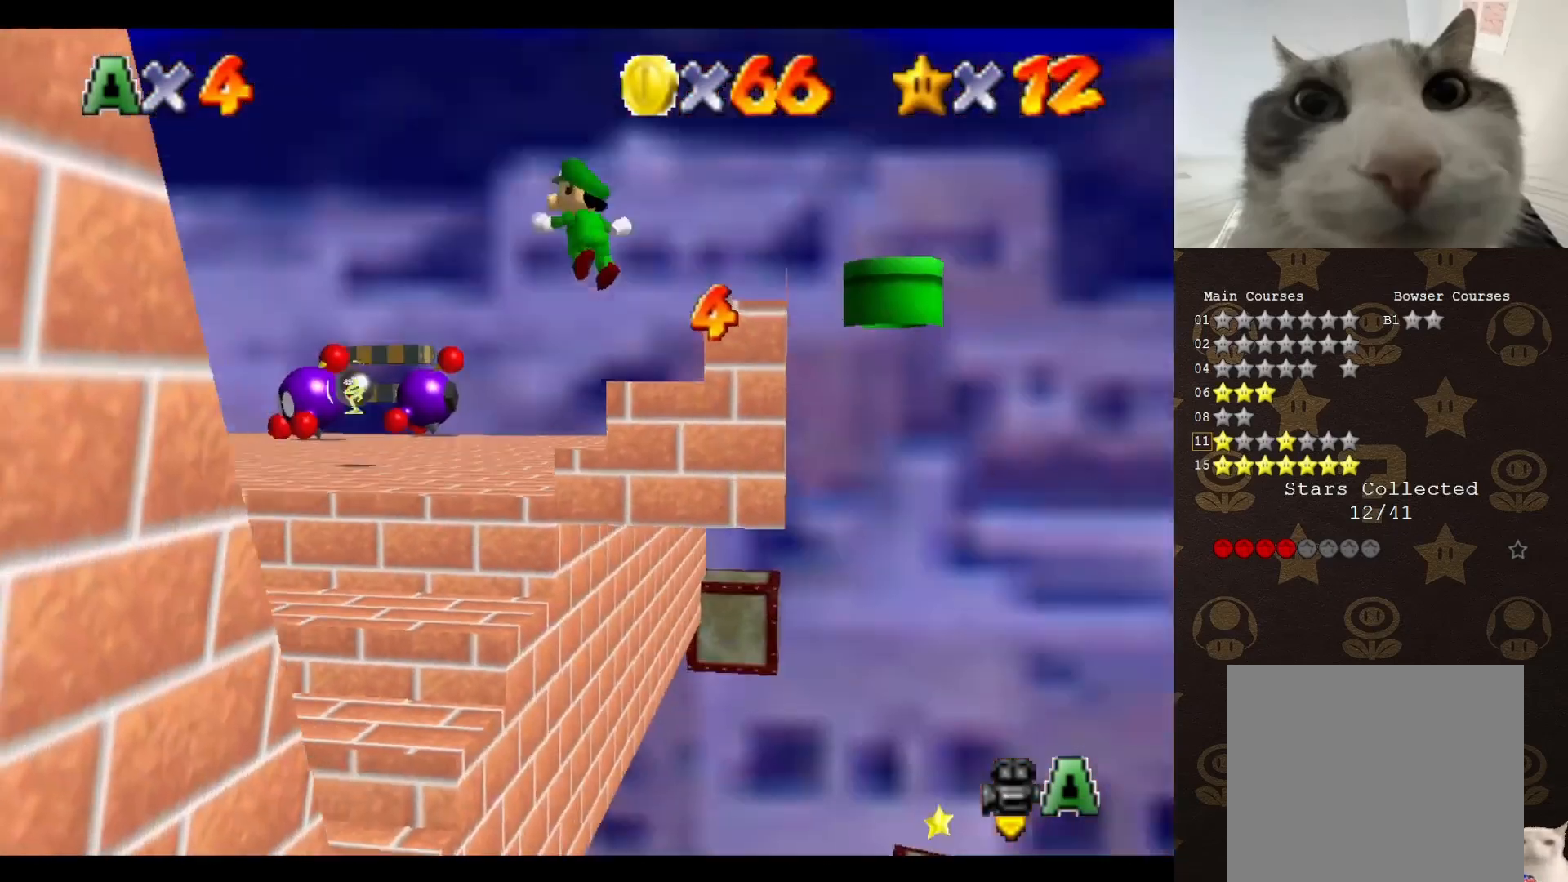
{"buttons": ["C_LEFT"], "left_stick": "up-left", "events": [[33, "A", "up"], [133, "C_LEFT", "down"], [217, "C_LEFT", "up"], [283, "C_LEFT", "down"], [383, "C_LEFT", "up"], [450, "C_LEFT", "down"]]}
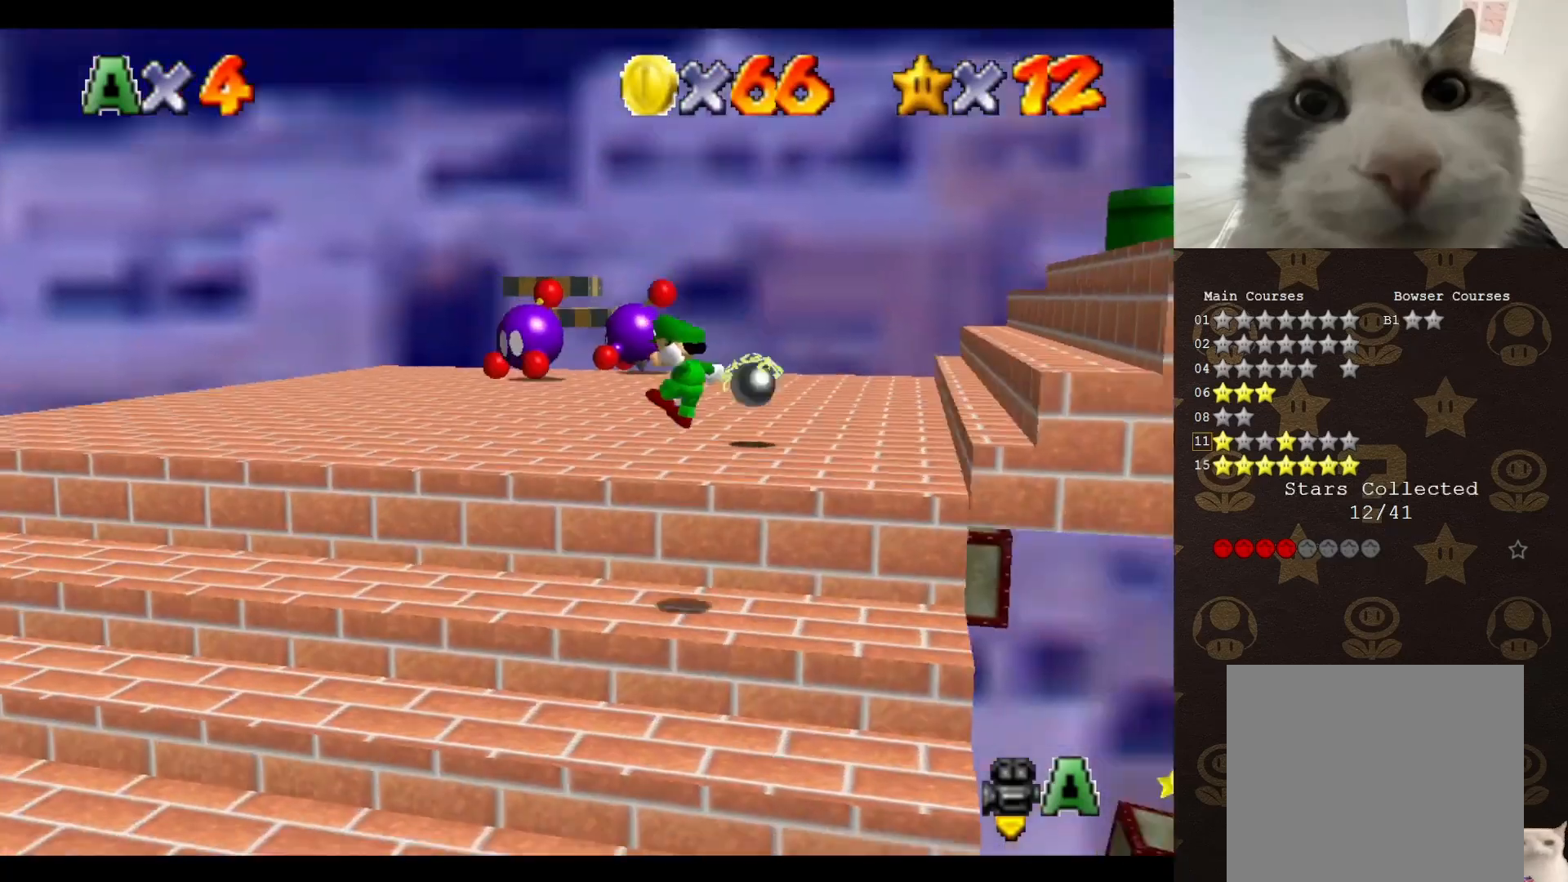
{"buttons": [], "left_stick": "up", "events": [[17, "C_LEFT", "up"], [367, "left_stick", "up"]]}
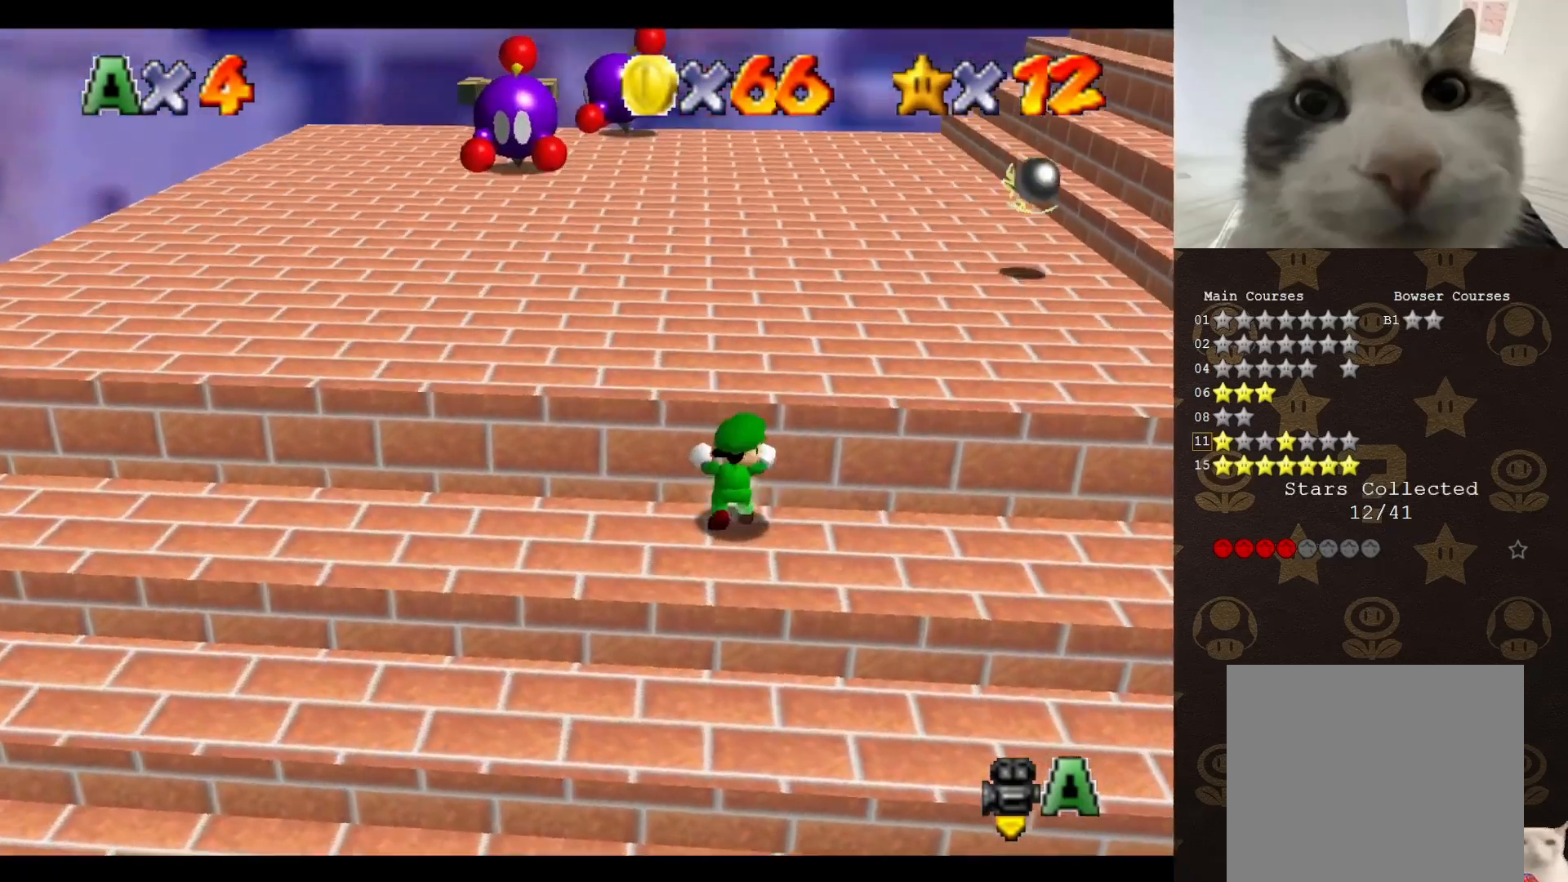
{"buttons": [], "left_stick": "left", "events": [[83, "A", "down"], [183, "A", "up"], [183, "left_stick", "up-left"], [283, "left_stick", "left"]]}
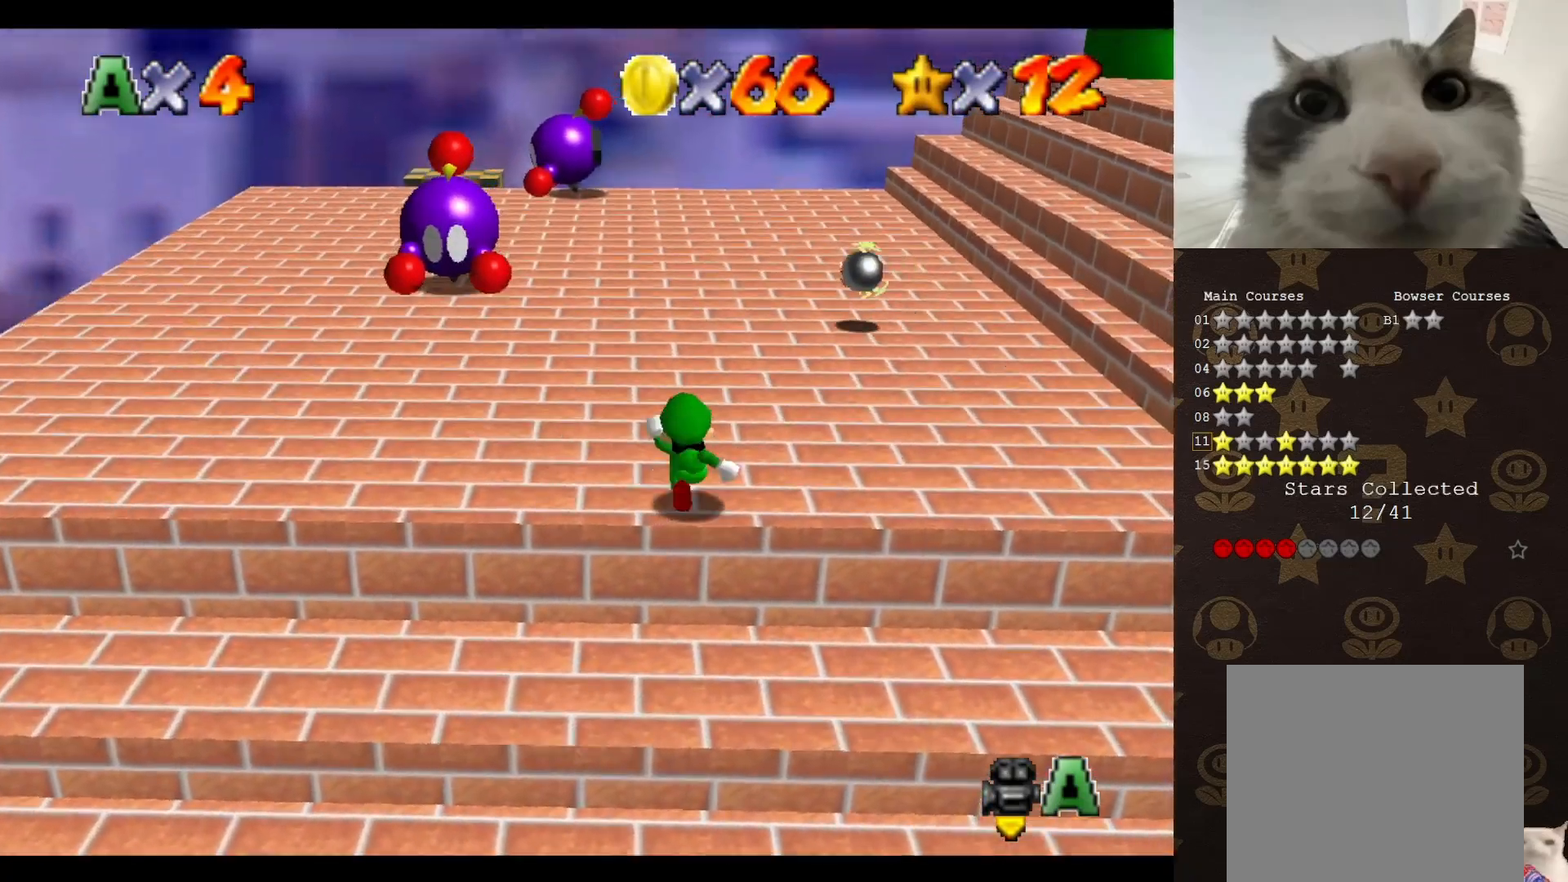
{"buttons": [], "left_stick": "left", "events": [[50, "left_stick", "center"], [433, "left_stick", "left"]]}
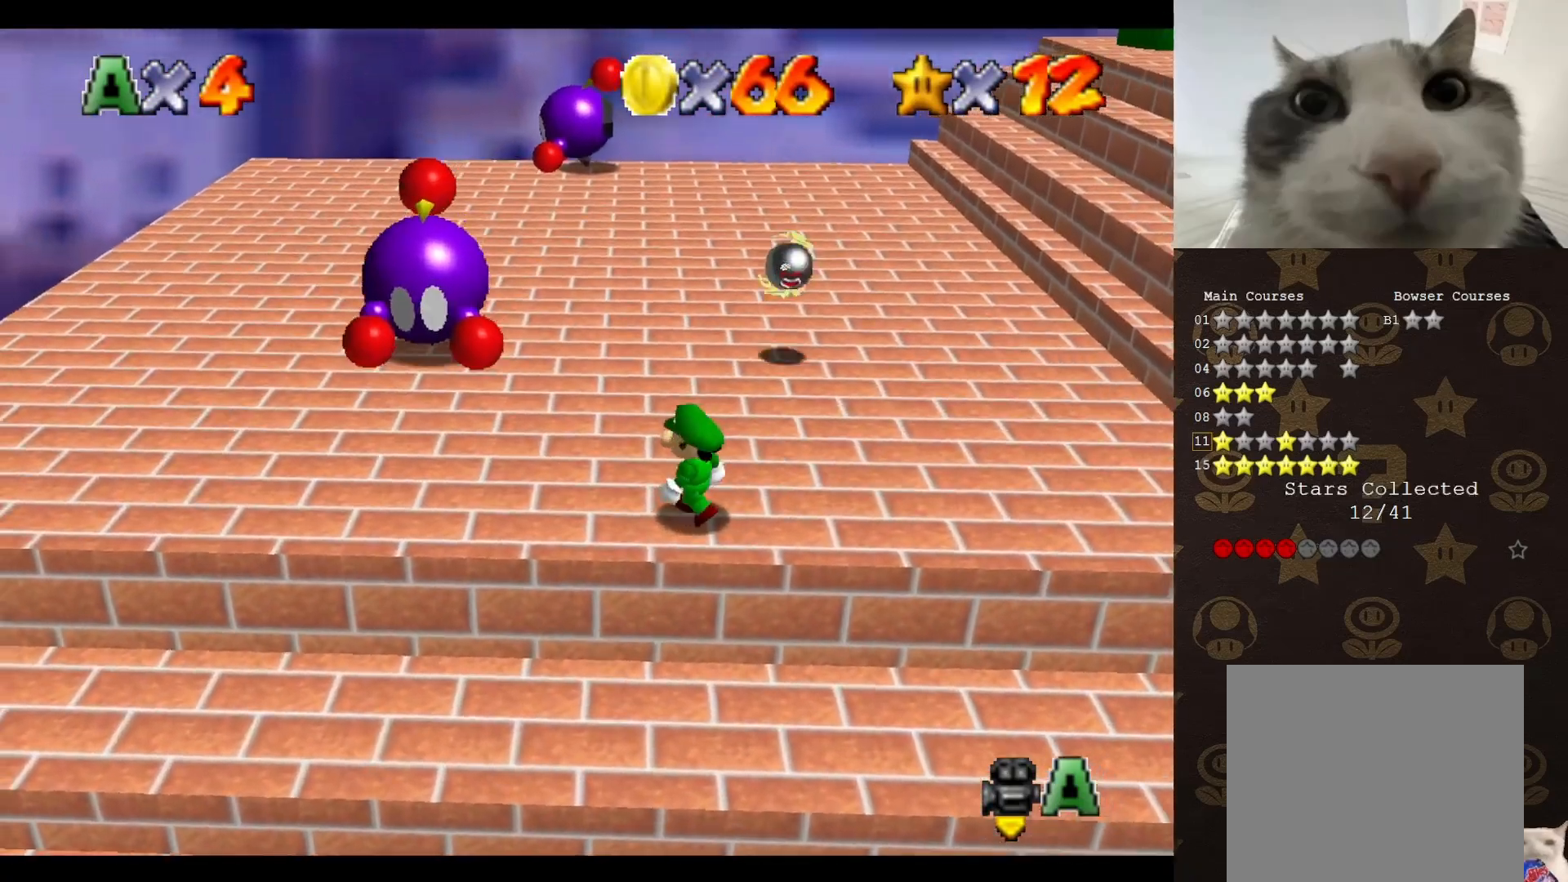
{"buttons": [], "left_stick": "left", "events": []}
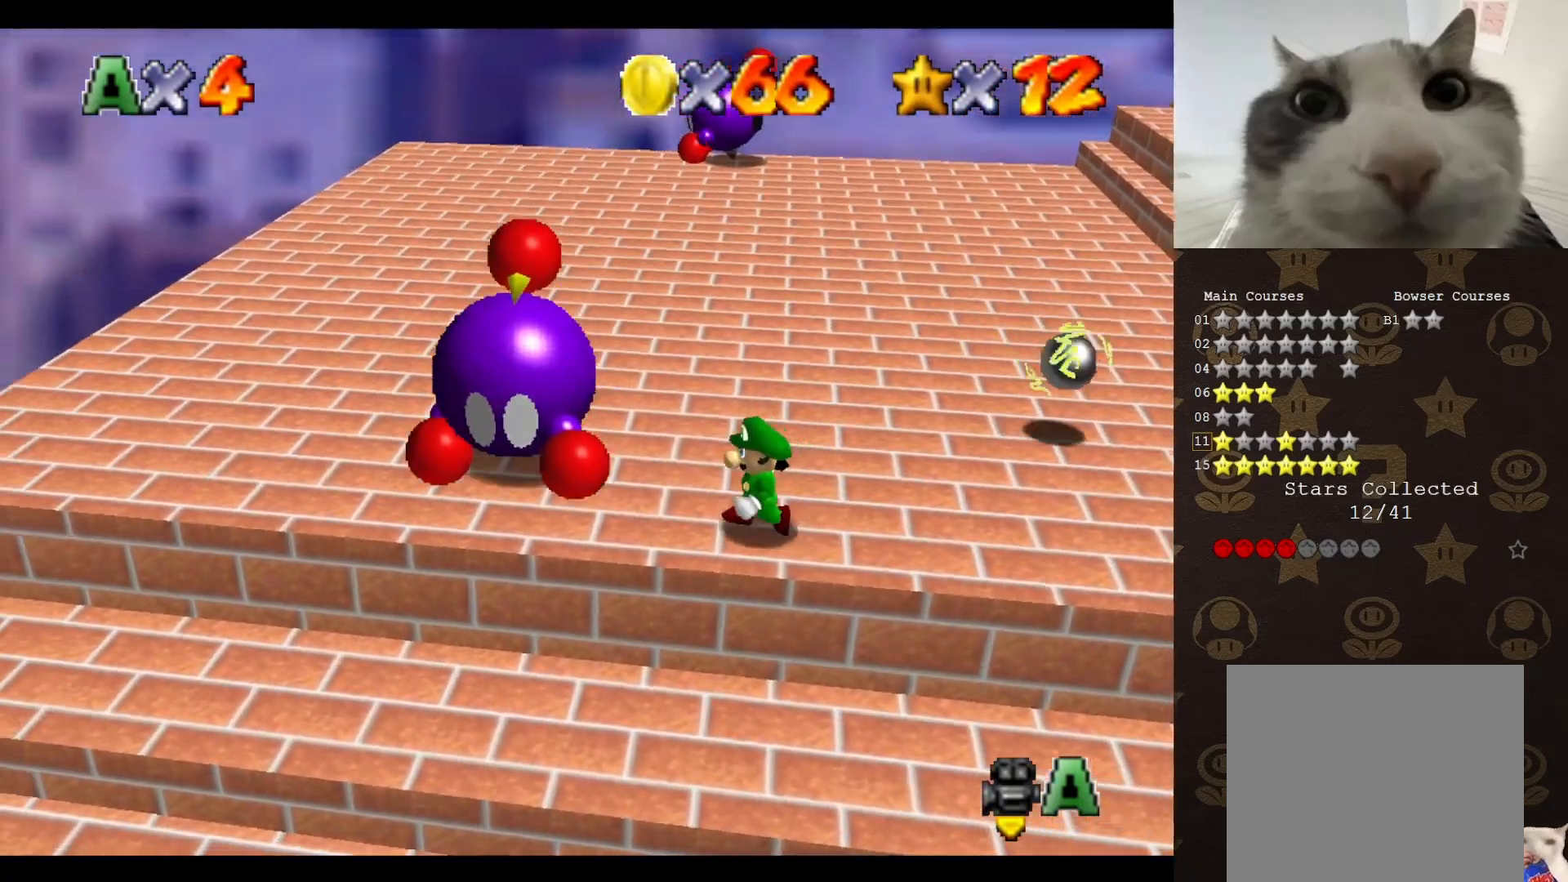
{"buttons": [], "left_stick": "left", "events": [[183, "left_stick", "center"], [267, "left_stick", "left"]]}
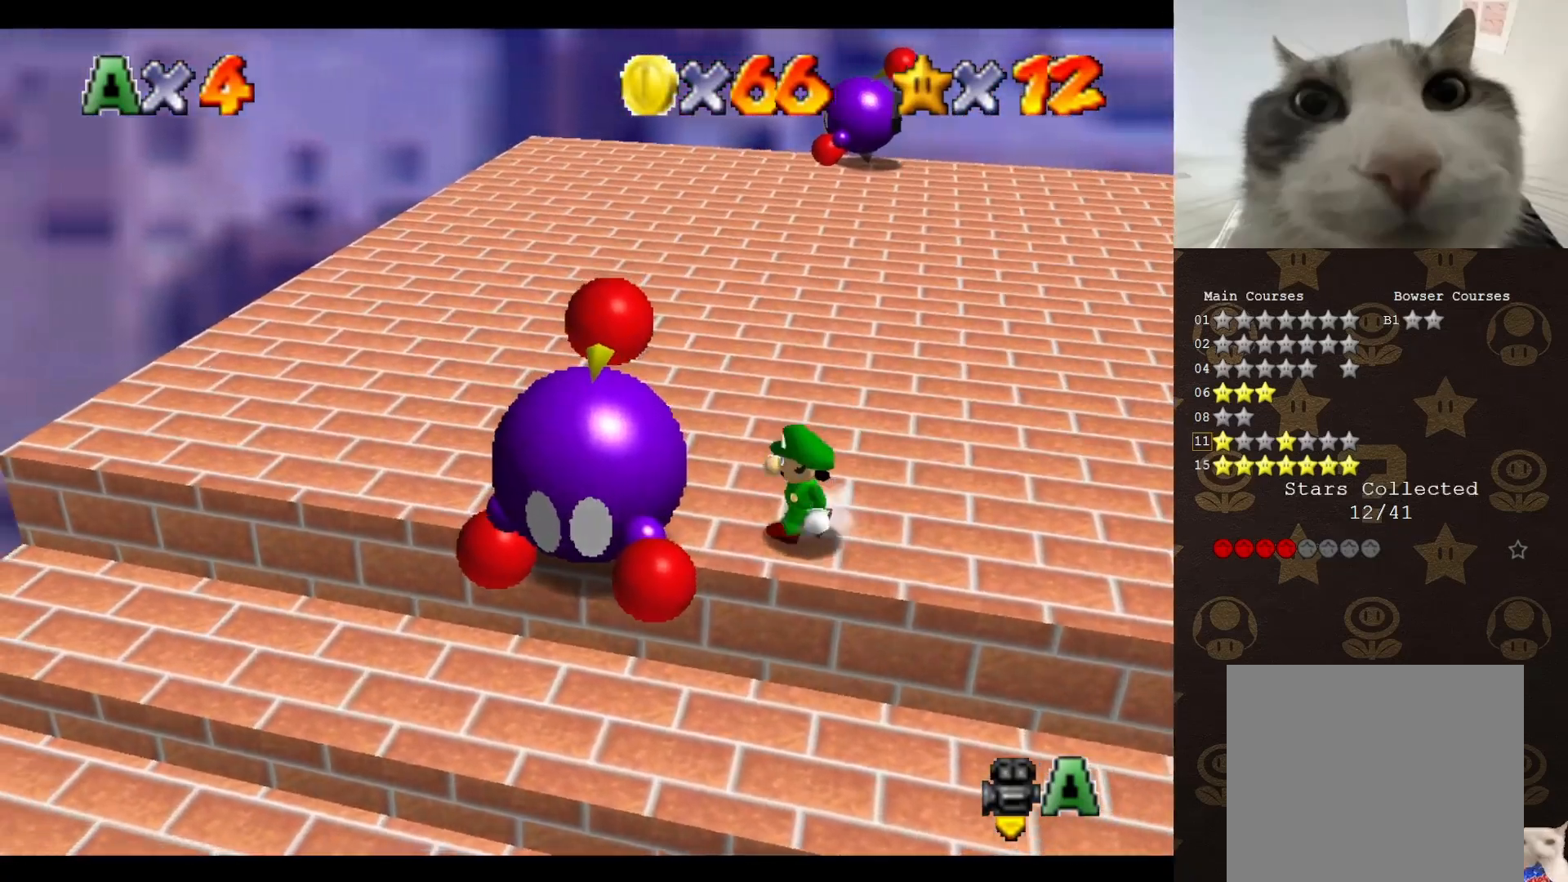
{"buttons": [], "left_stick": "center", "events": [[267, "B", "down"], [350, "B", "up"], [383, "left_stick", "center"]]}
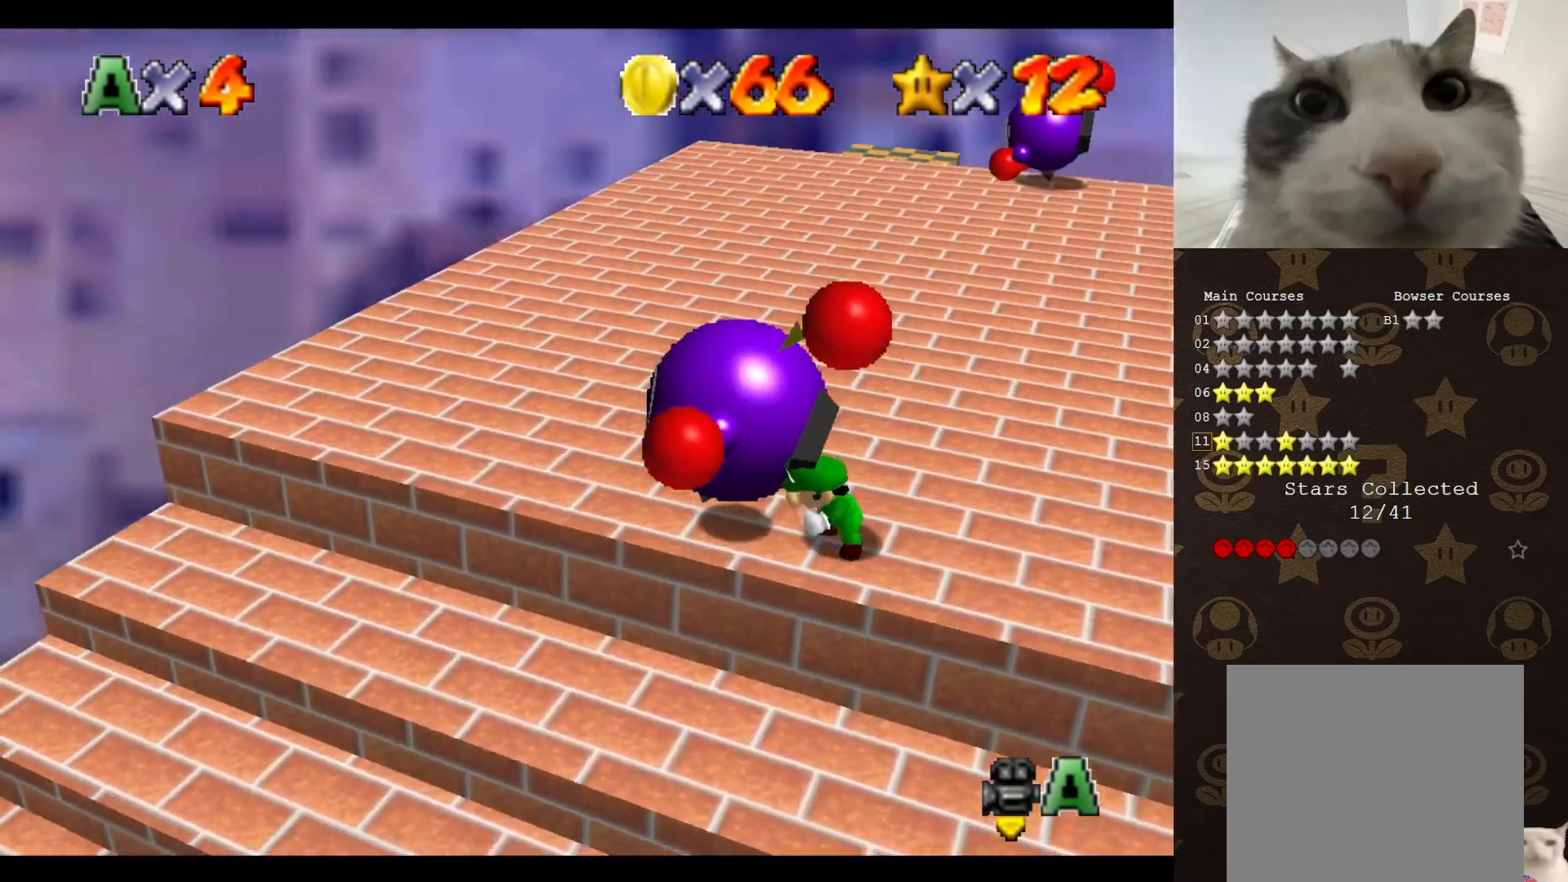
{"buttons": [], "left_stick": "center", "events": [[33, "C_LEFT", "down"], [167, "C_LEFT", "up"]]}
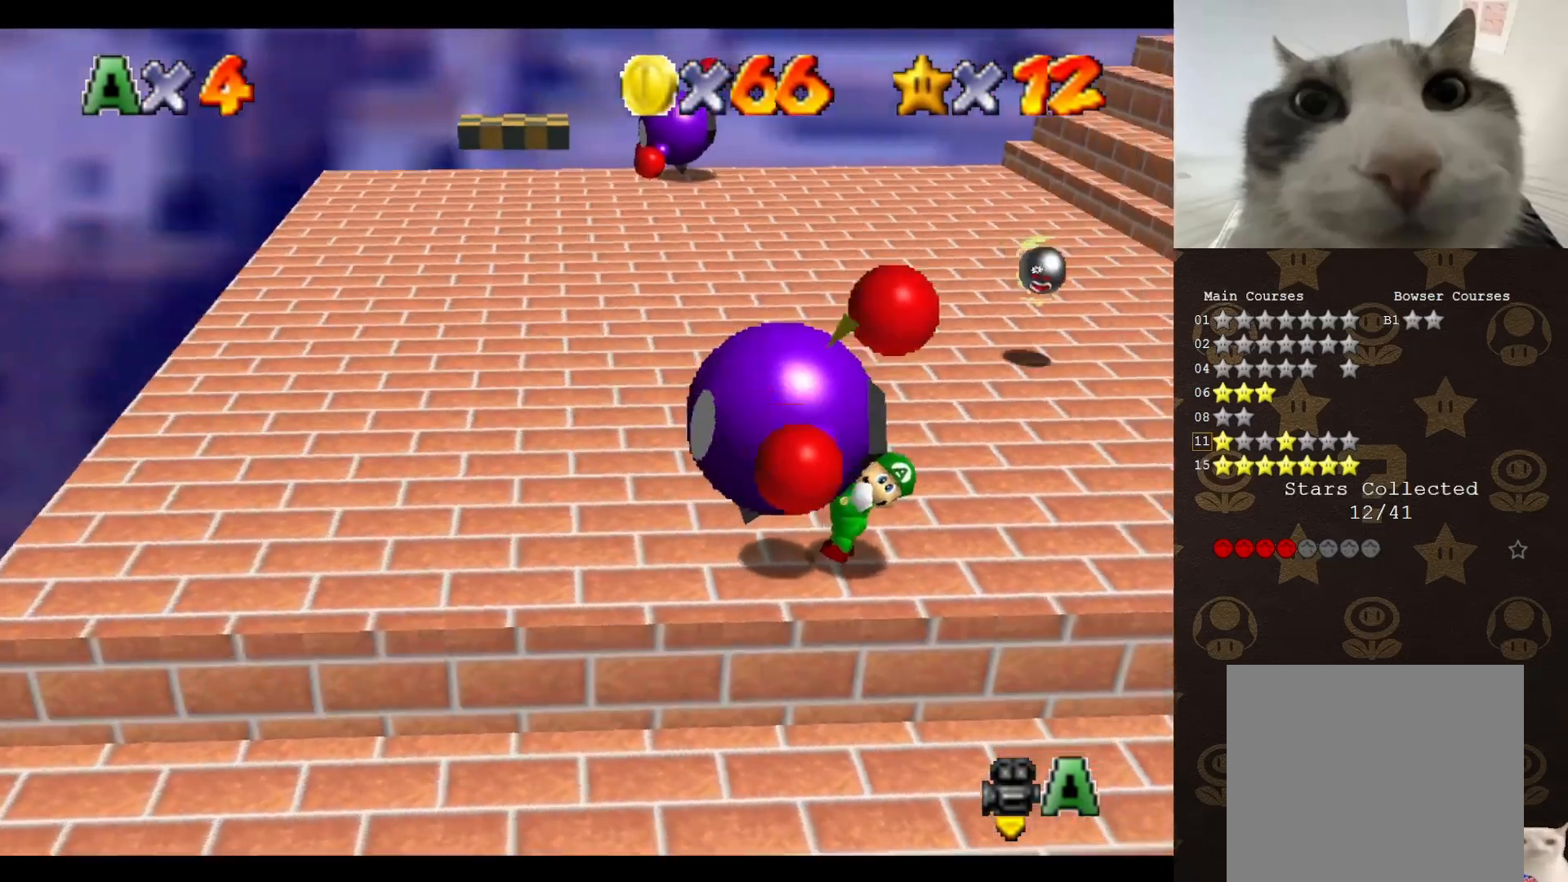
{"buttons": [], "left_stick": "up-left", "events": [[233, "left_stick", "up-left"]]}
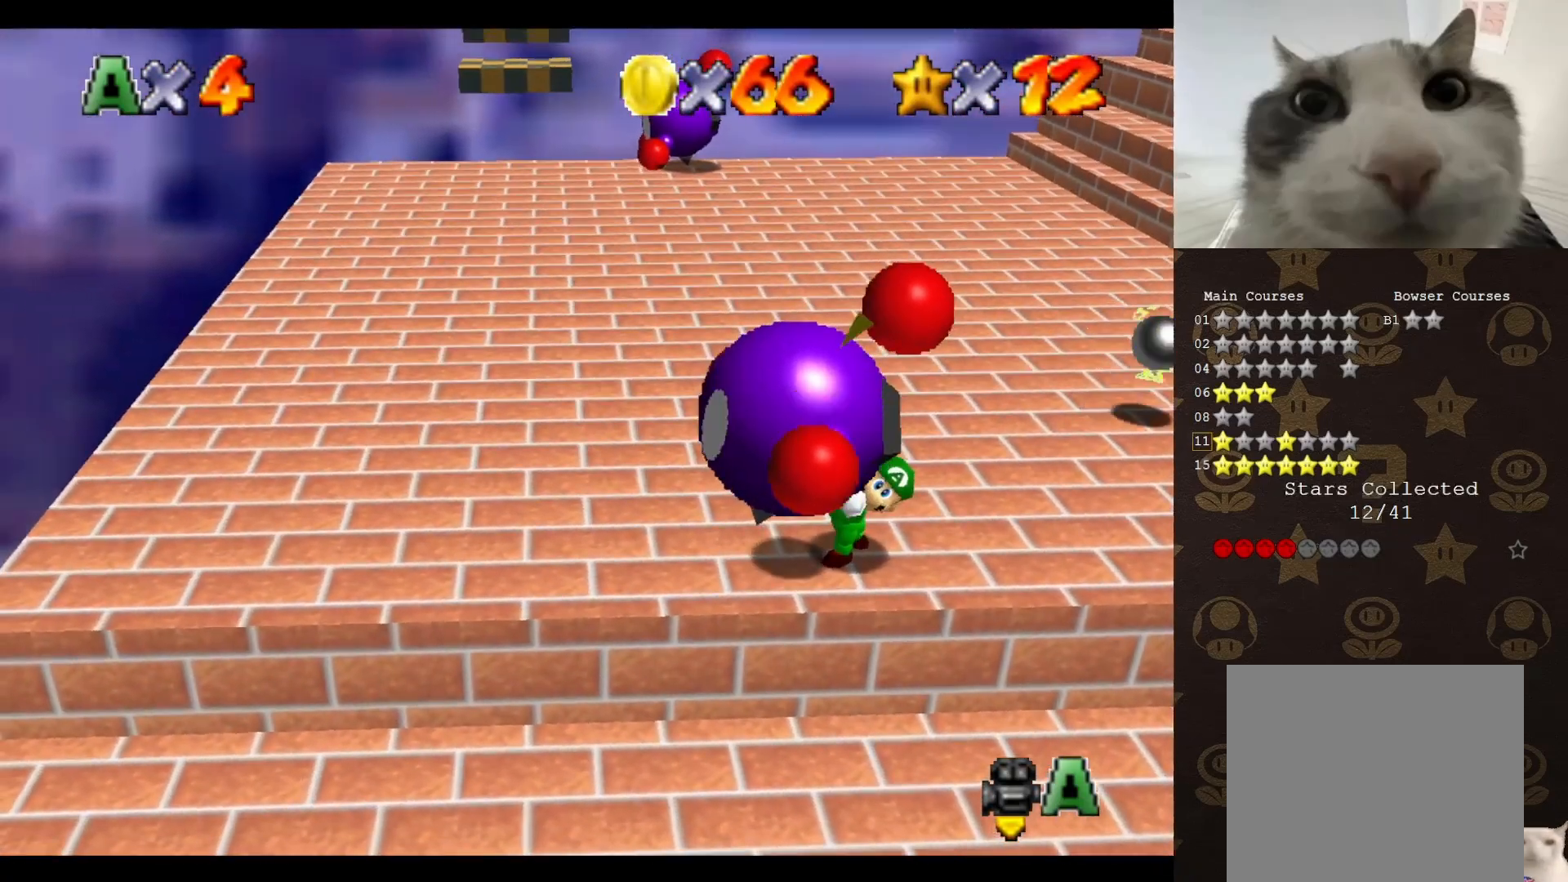
{"buttons": [], "left_stick": "up-left", "events": []}
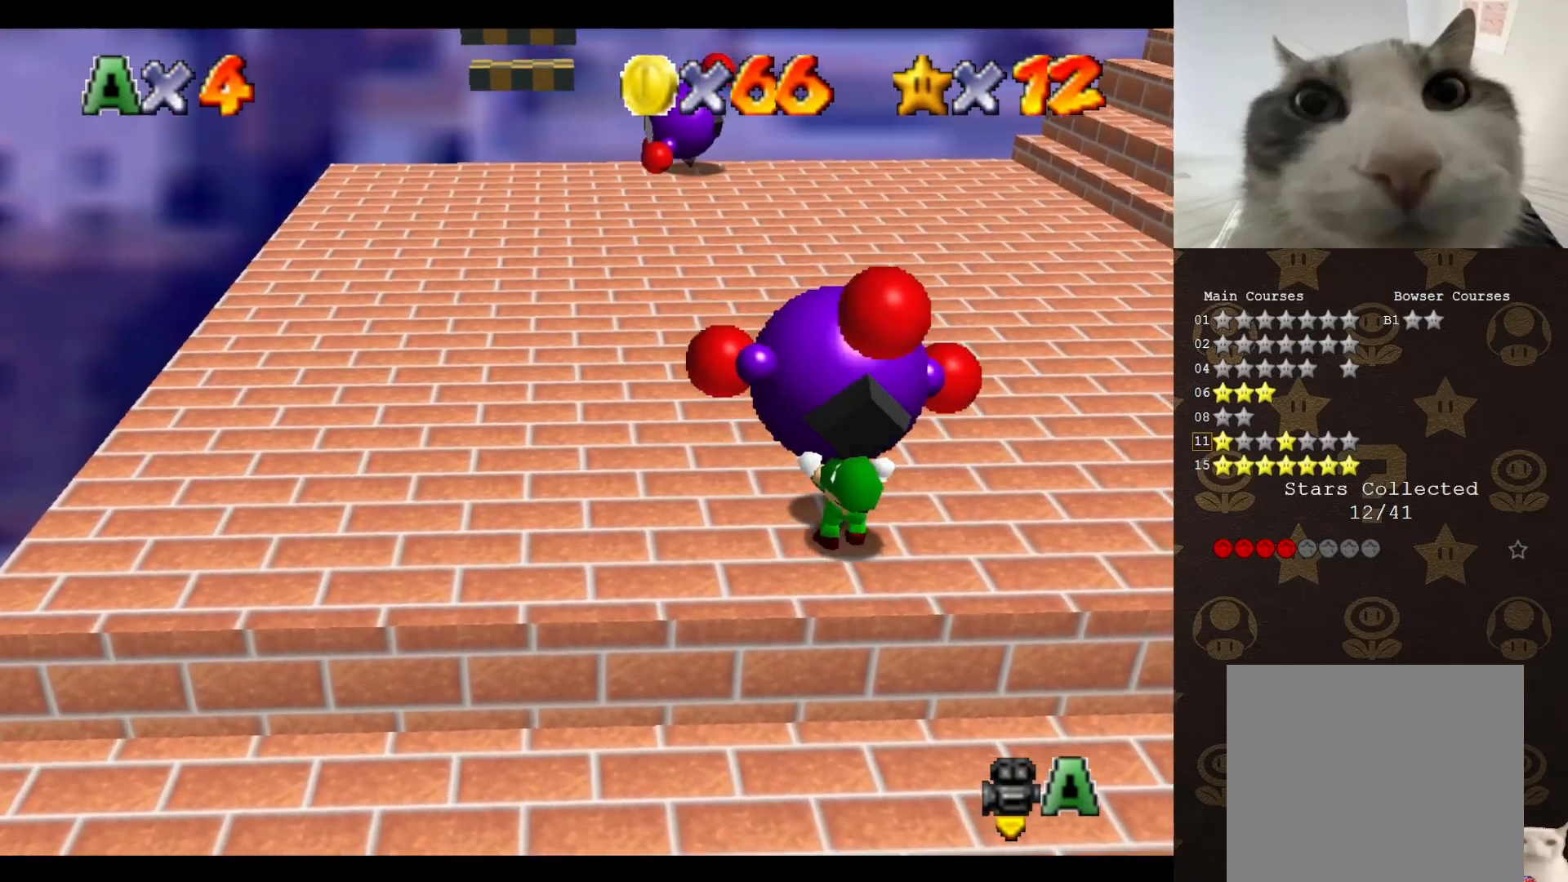
{"buttons": ["B"], "left_stick": "up-left", "events": [[67, "A", "down"], [133, "B", "down"], [500, "A", "up"]]}
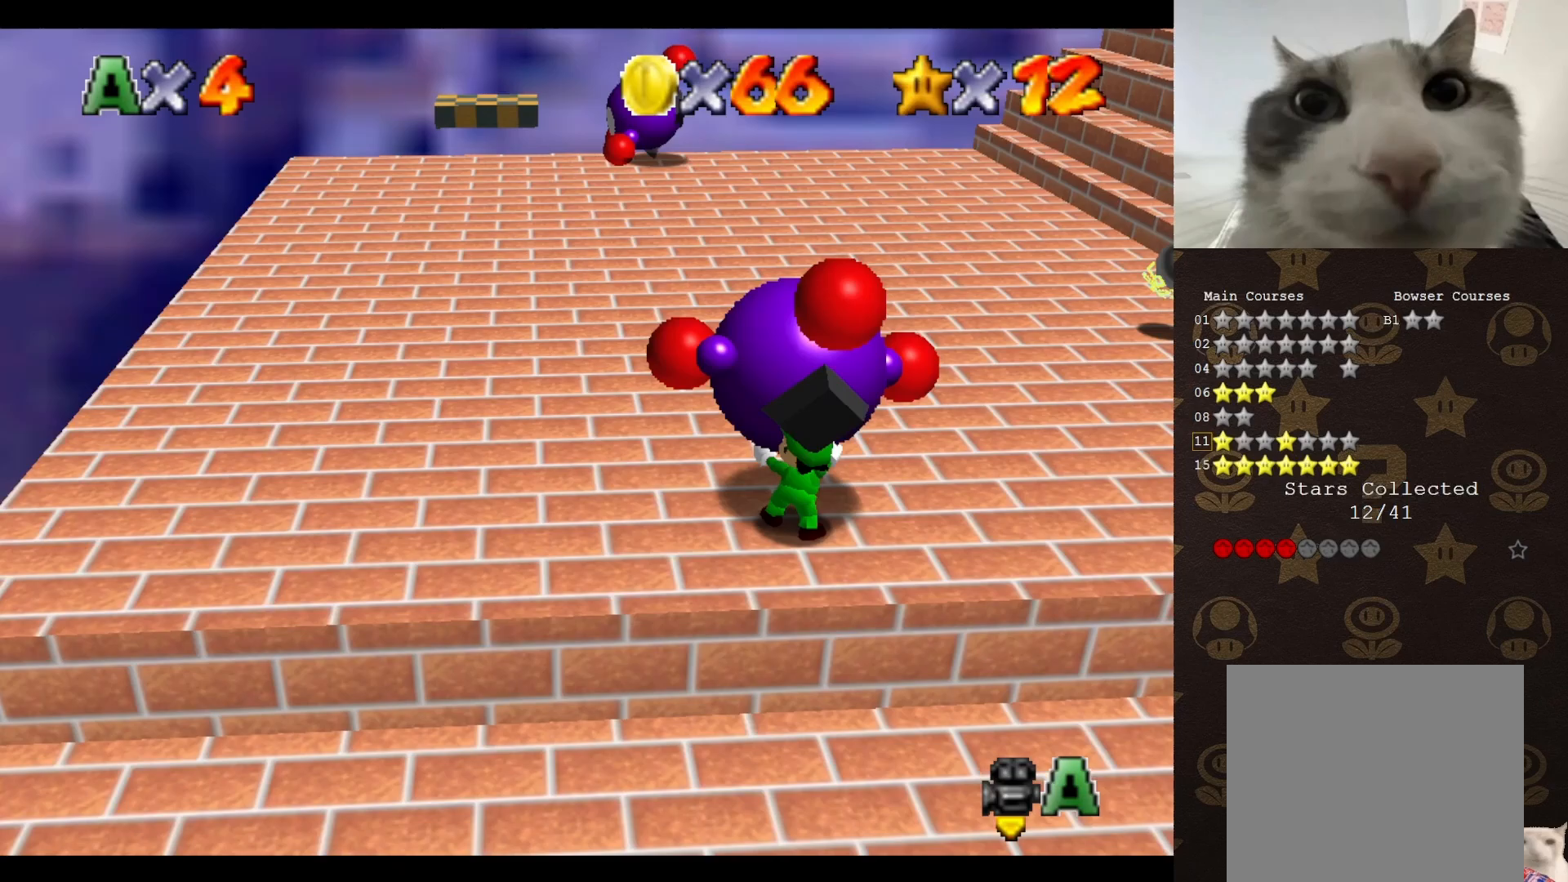
{"buttons": [], "left_stick": "up", "events": [[67, "B", "up"], [167, "left_stick", "center"], [283, "left_stick", "up"]]}
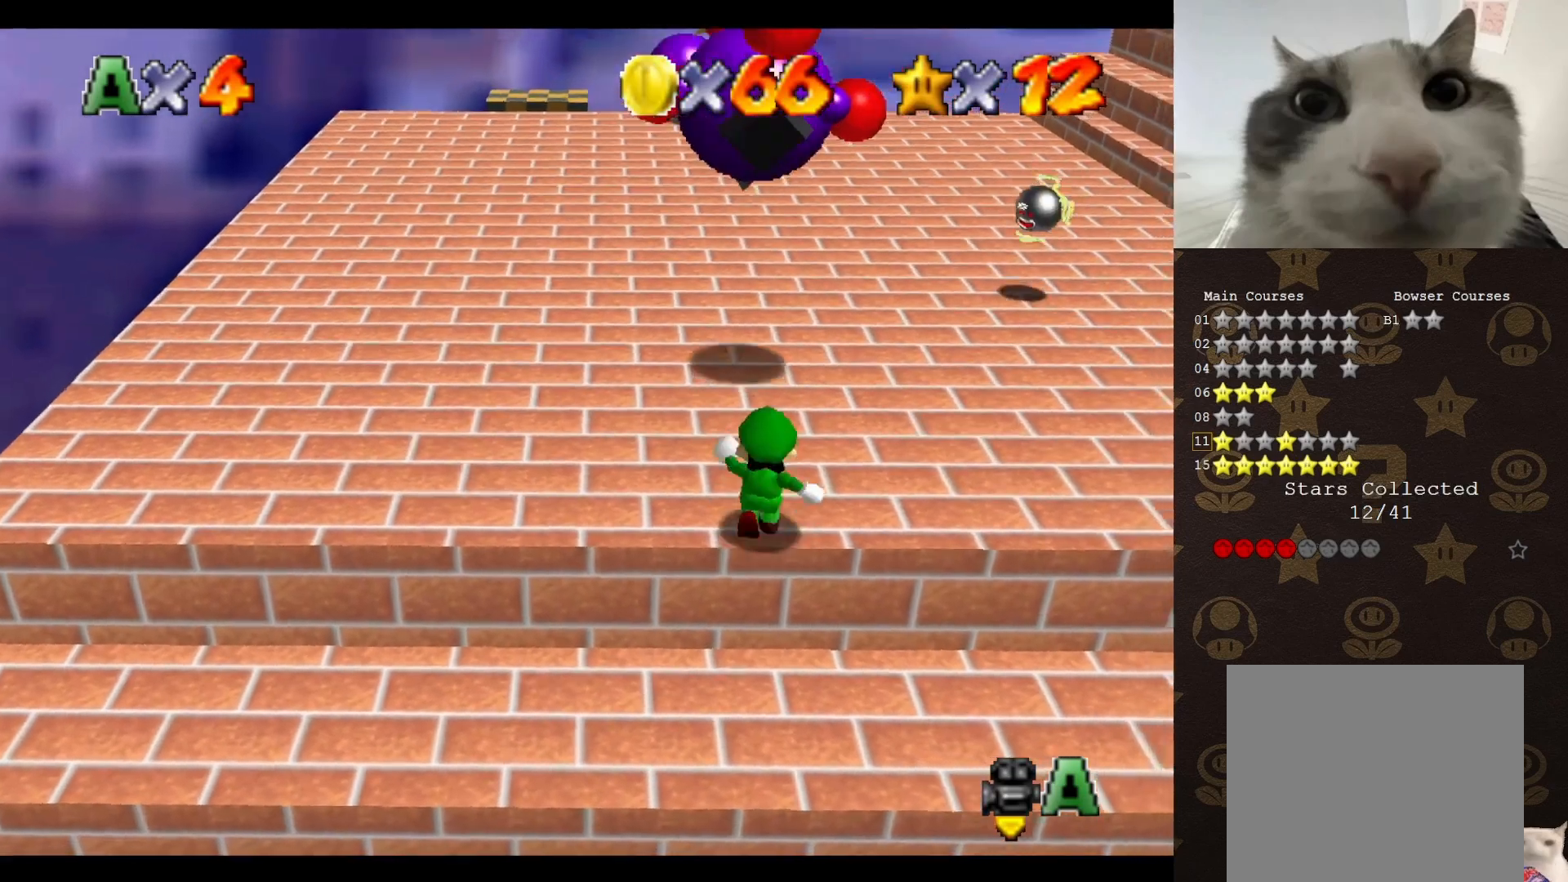
{"buttons": ["A"], "left_stick": "up", "events": [[383, "A", "down"]]}
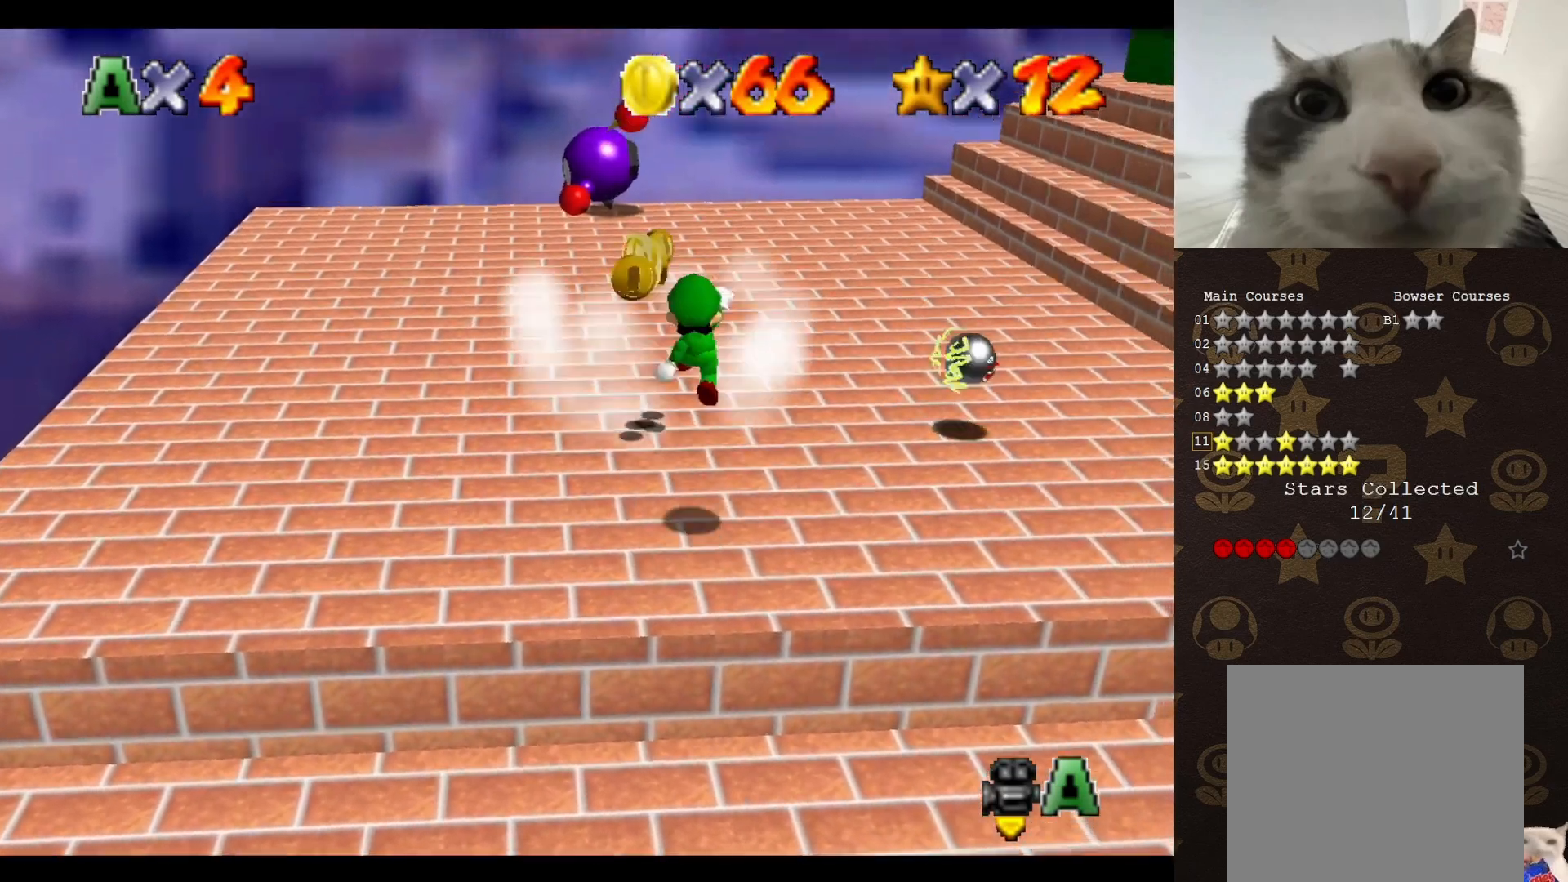
{"buttons": [], "left_stick": "down-left", "events": [[133, "A", "up"], [133, "B", "down"], [200, "B", "up"], [250, "left_stick", "left"], [383, "left_stick", "down-left"]]}
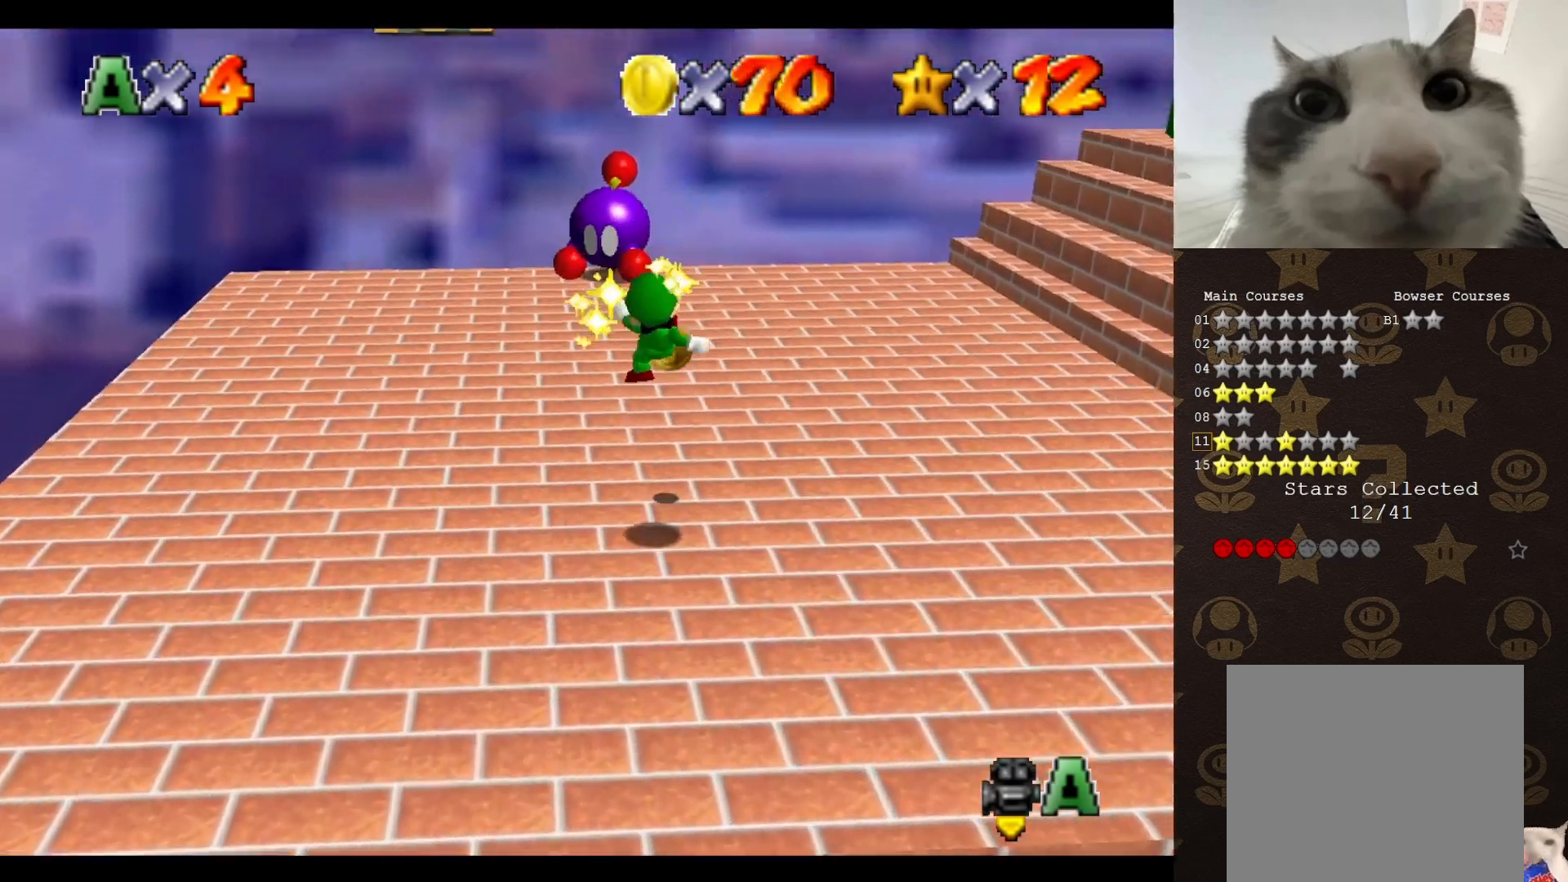
{"buttons": [], "left_stick": "center", "events": [[150, "left_stick", "center"]]}
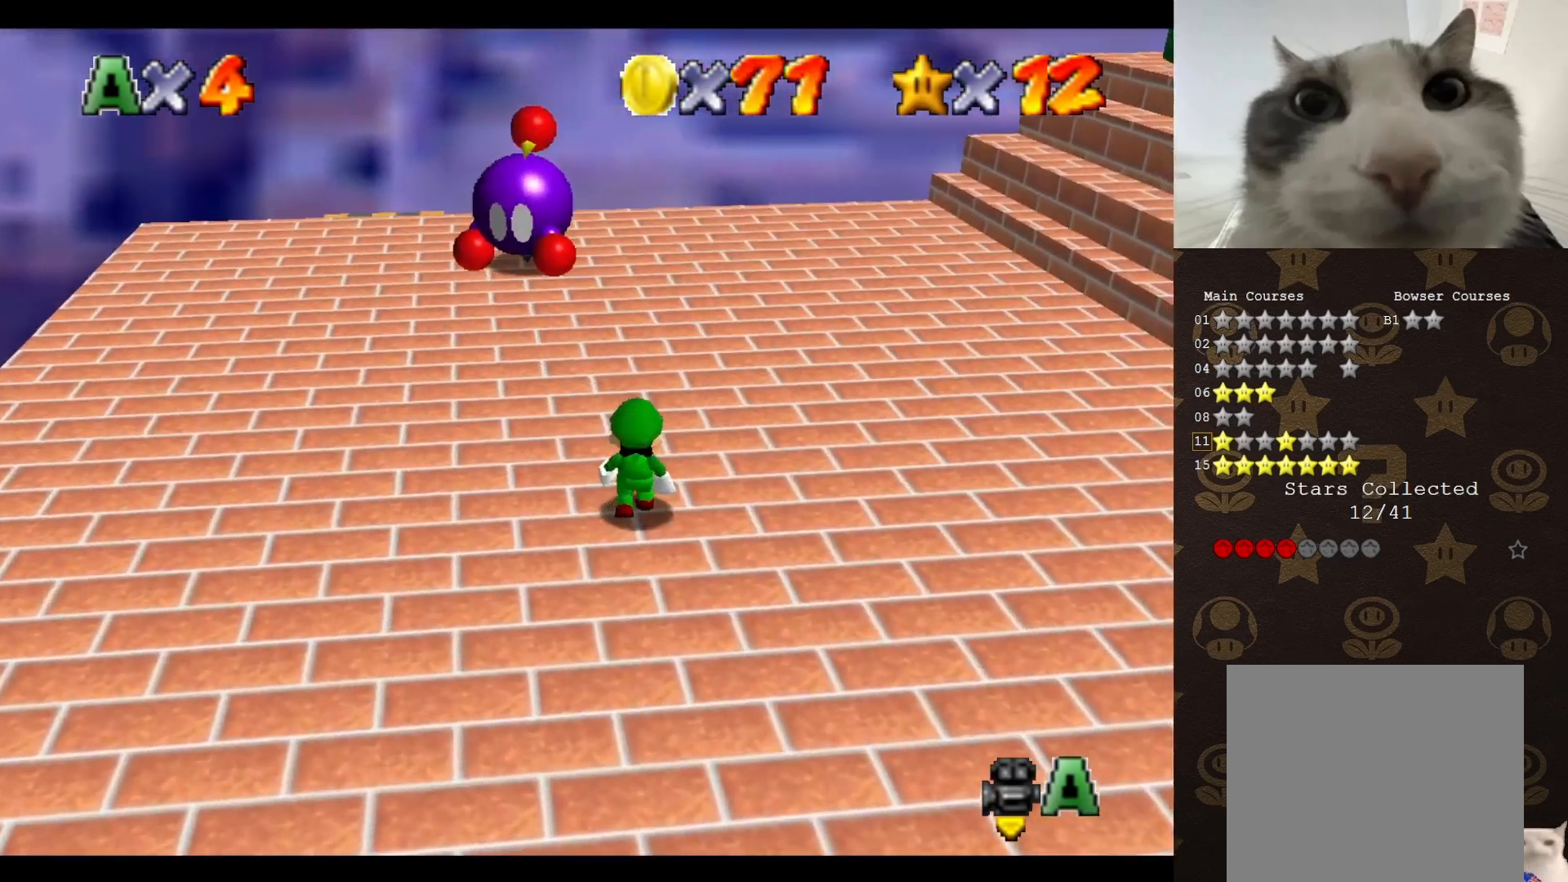
{"buttons": [], "left_stick": "up-left", "events": [[33, "left_stick", "up"], [333, "left_stick", "up-left"]]}
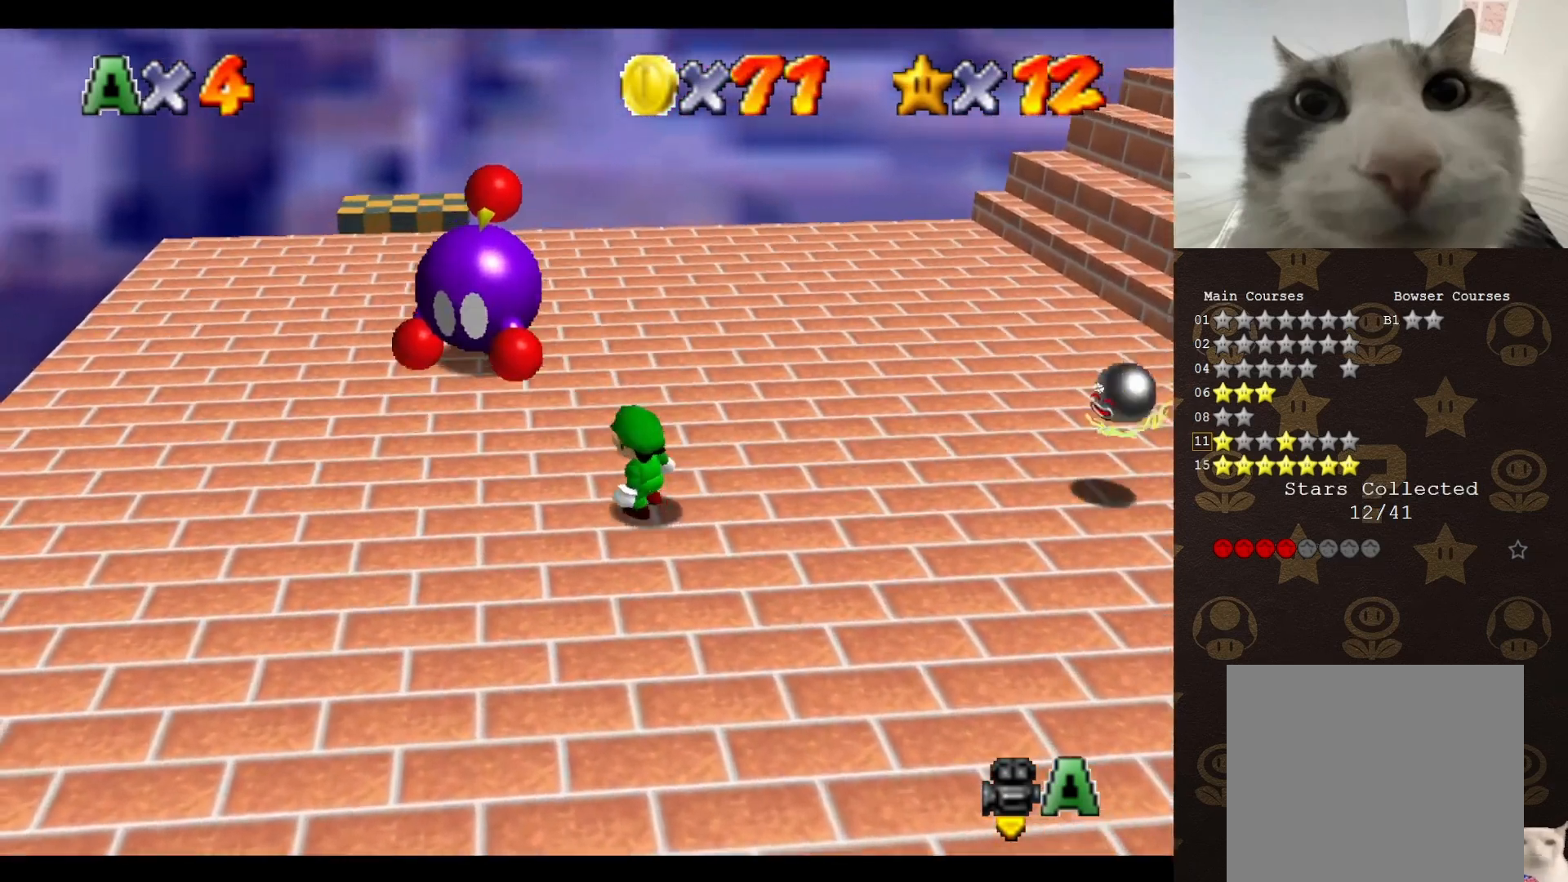
{"buttons": [], "left_stick": "left", "events": [[350, "left_stick", "left"]]}
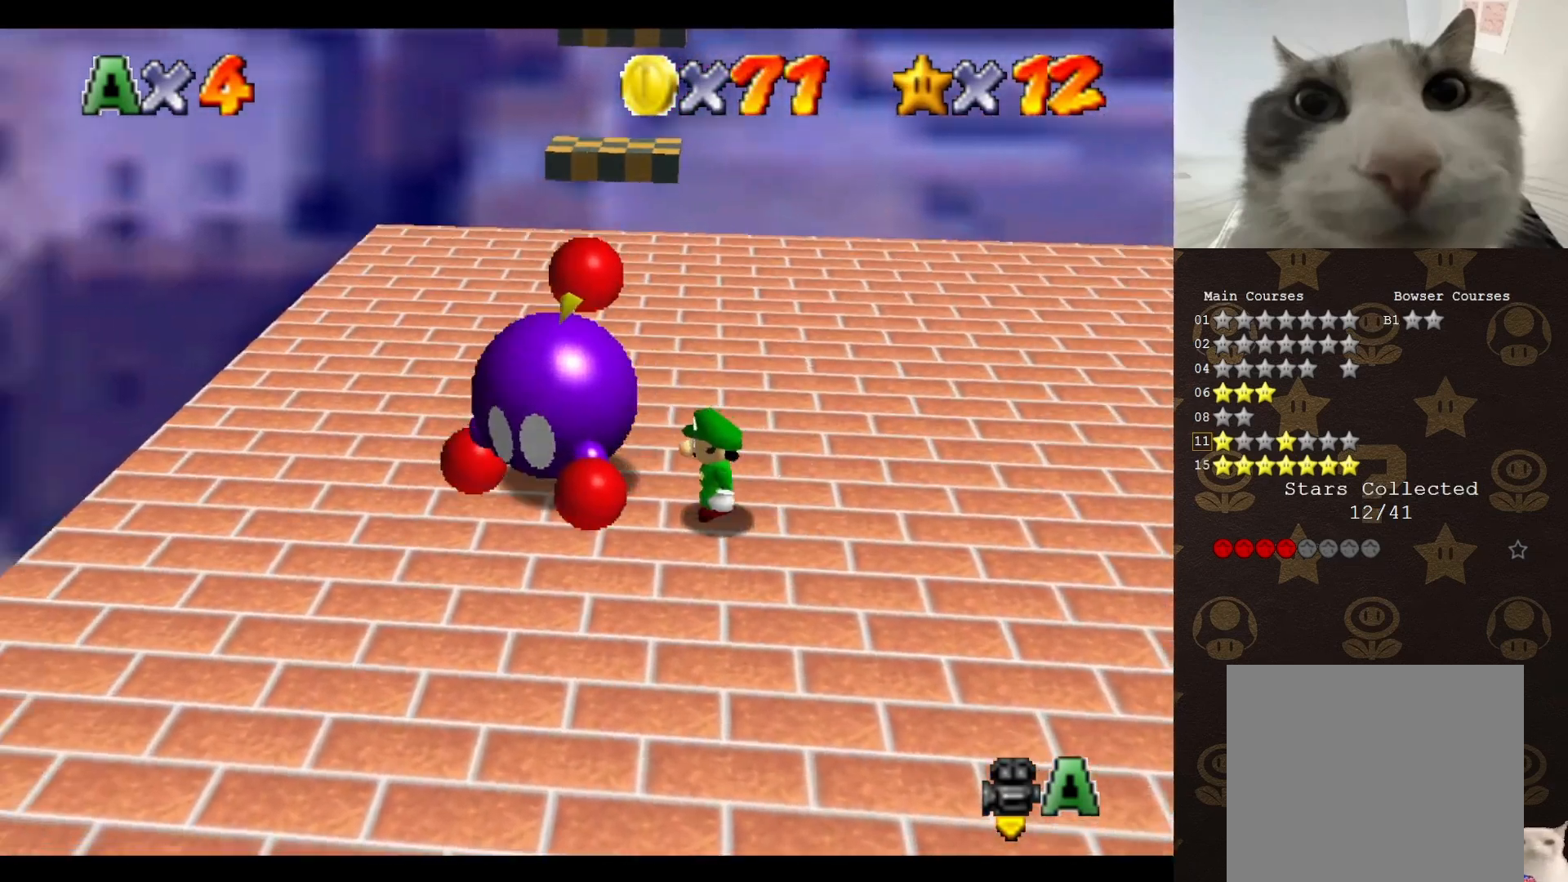
{"buttons": [], "left_stick": "center", "events": [[250, "left_stick", "down-left"], [283, "B", "down"], [350, "B", "up"], [350, "left_stick", "center"]]}
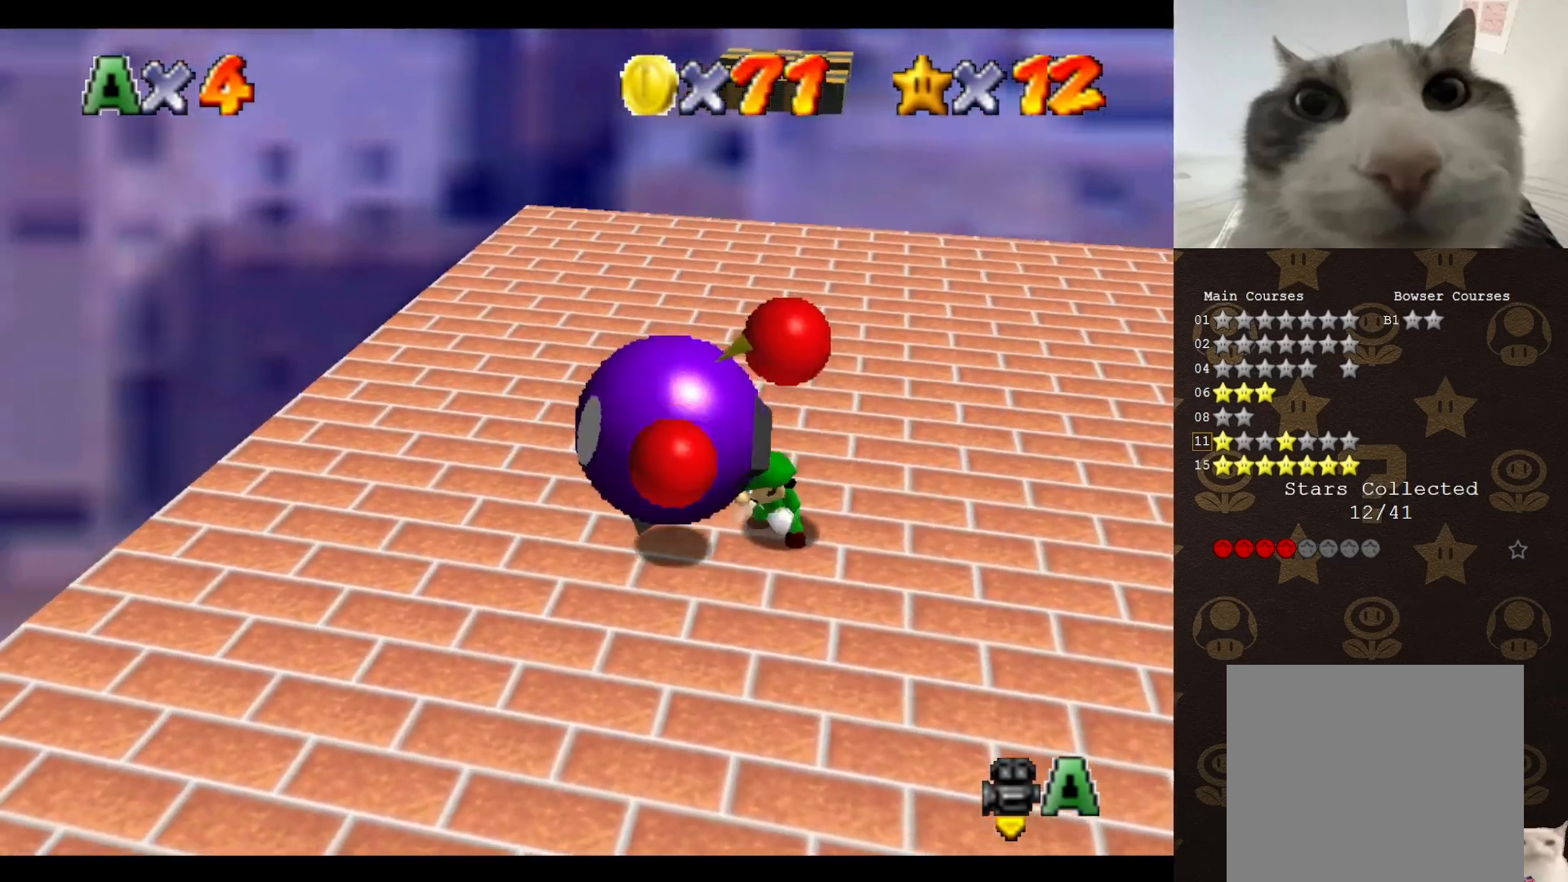
{"buttons": [], "left_stick": "up", "events": [[33, "C_LEFT", "down"], [83, "C_LEFT", "up"], [183, "left_stick", "up"], [217, "C_LEFT", "down"], [283, "C_LEFT", "up"]]}
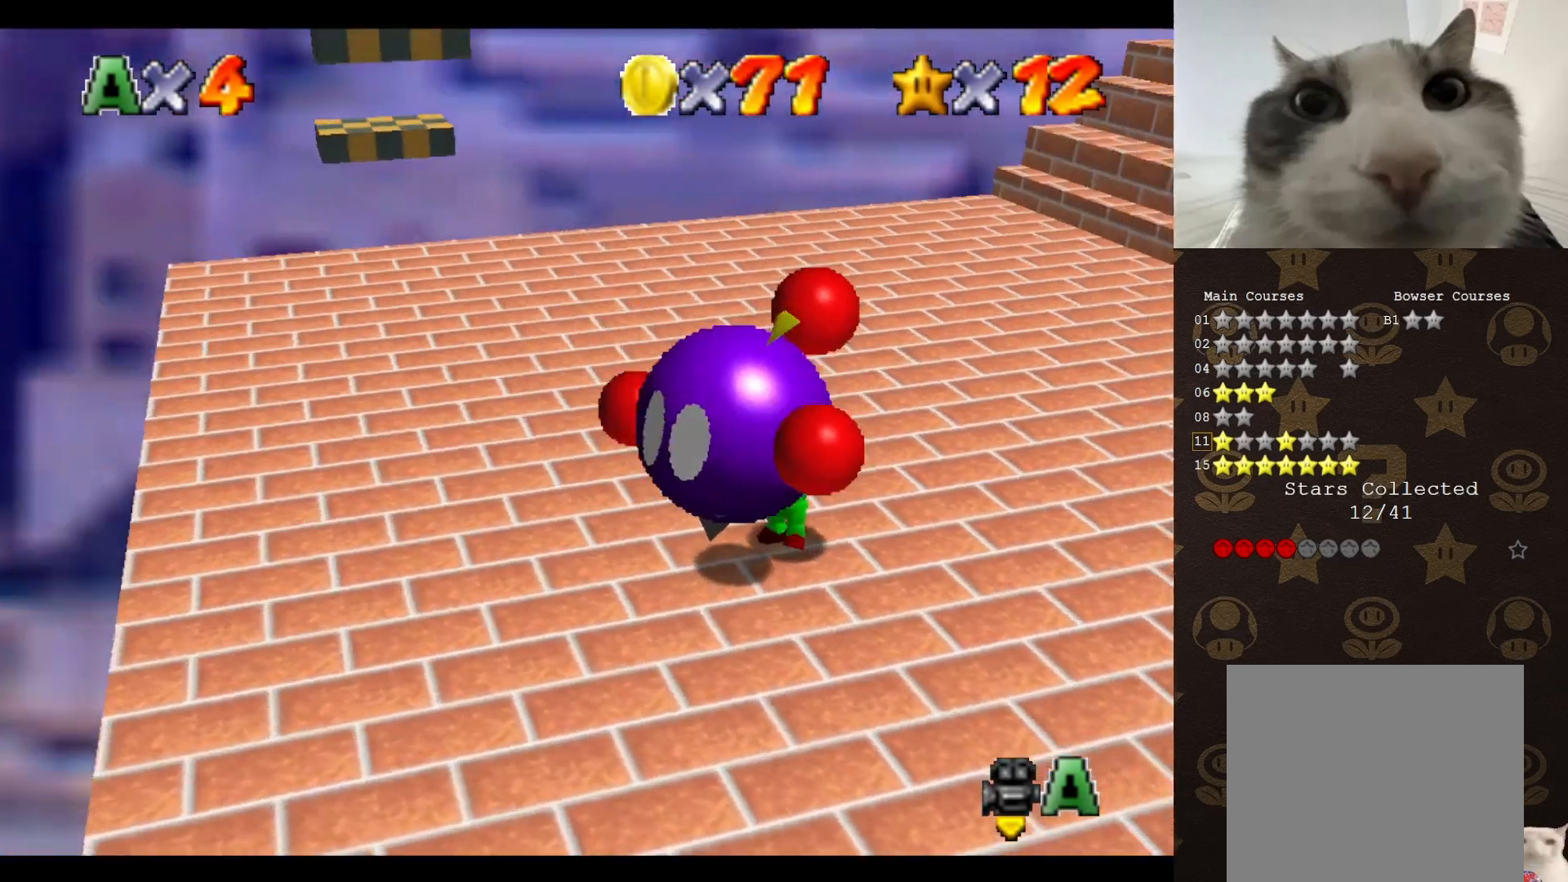
{"buttons": [], "left_stick": "up", "events": []}
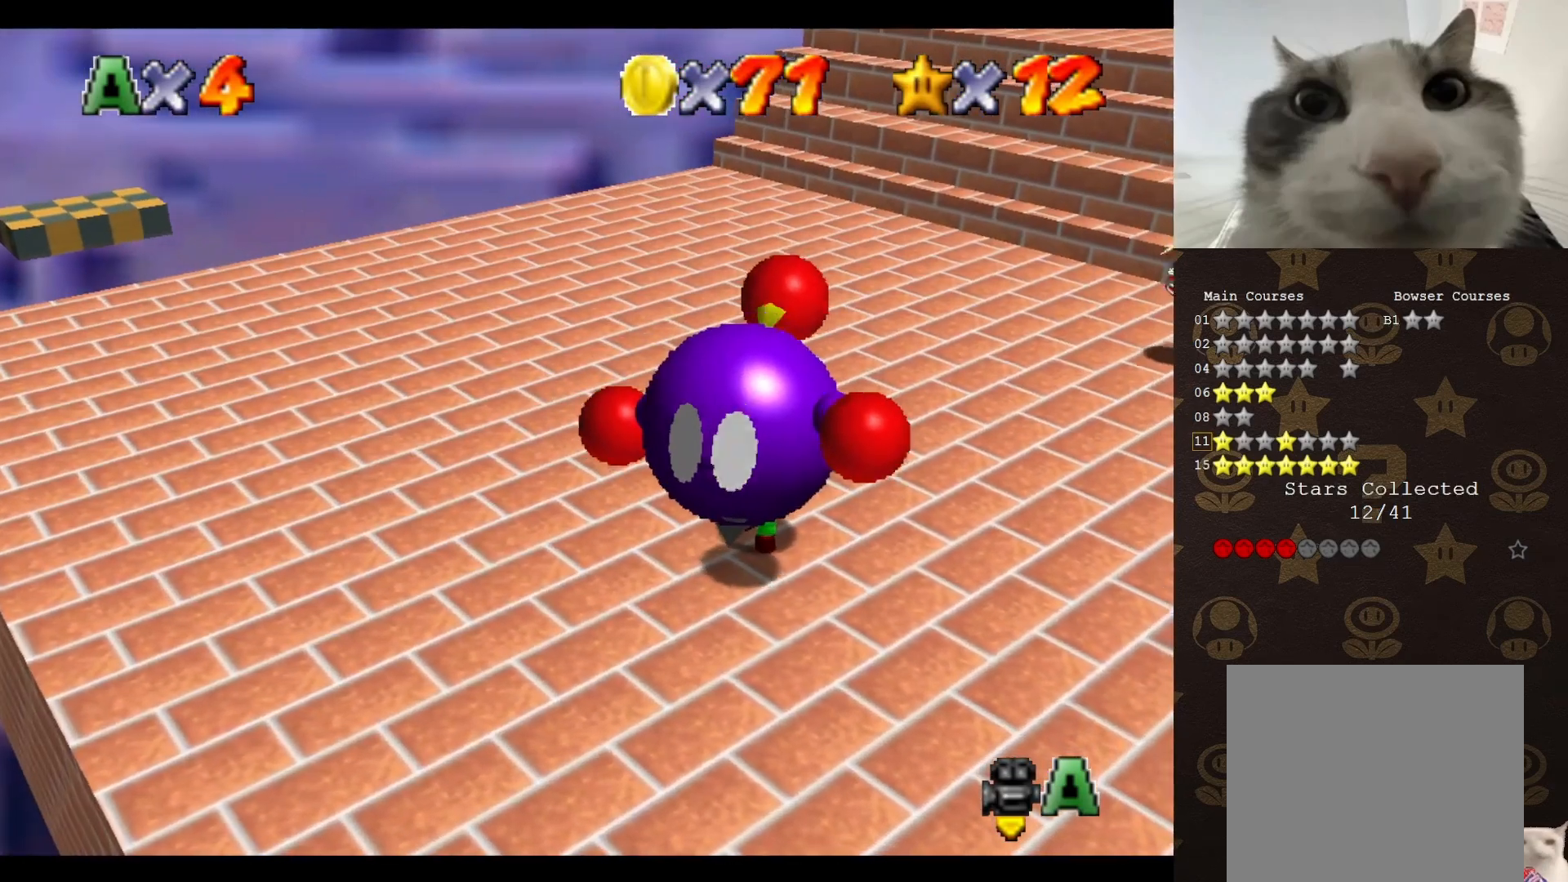
{"buttons": [], "left_stick": "up", "events": []}
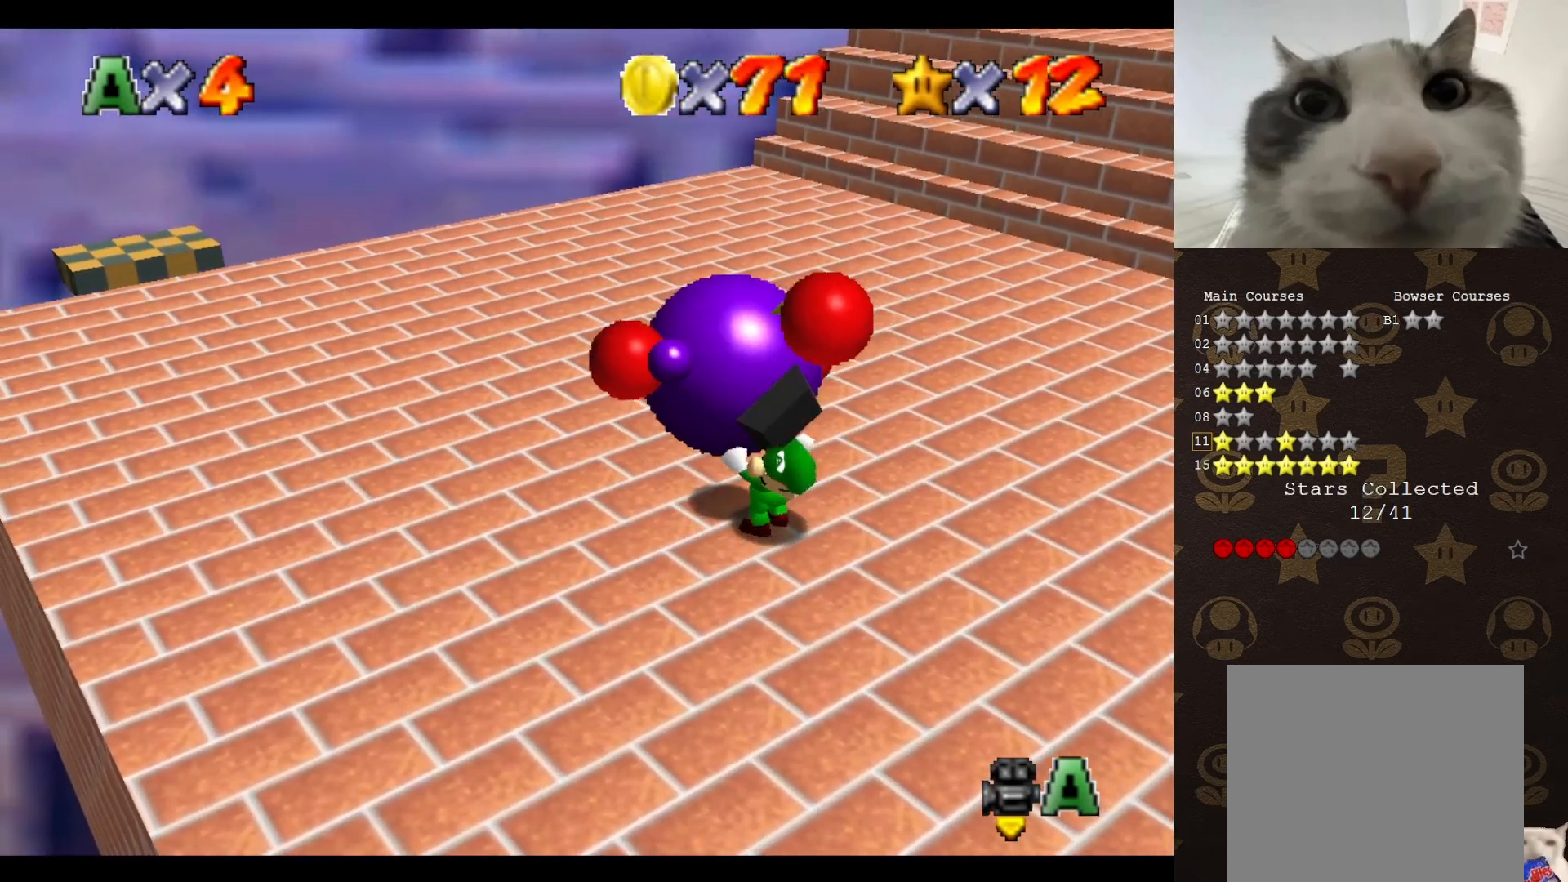
{"buttons": [], "left_stick": "up-right", "events": [[150, "left_stick", "up-right"], [367, "A", "down"], [367, "B", "down"], [483, "A", "up"], [483, "B", "up"]]}
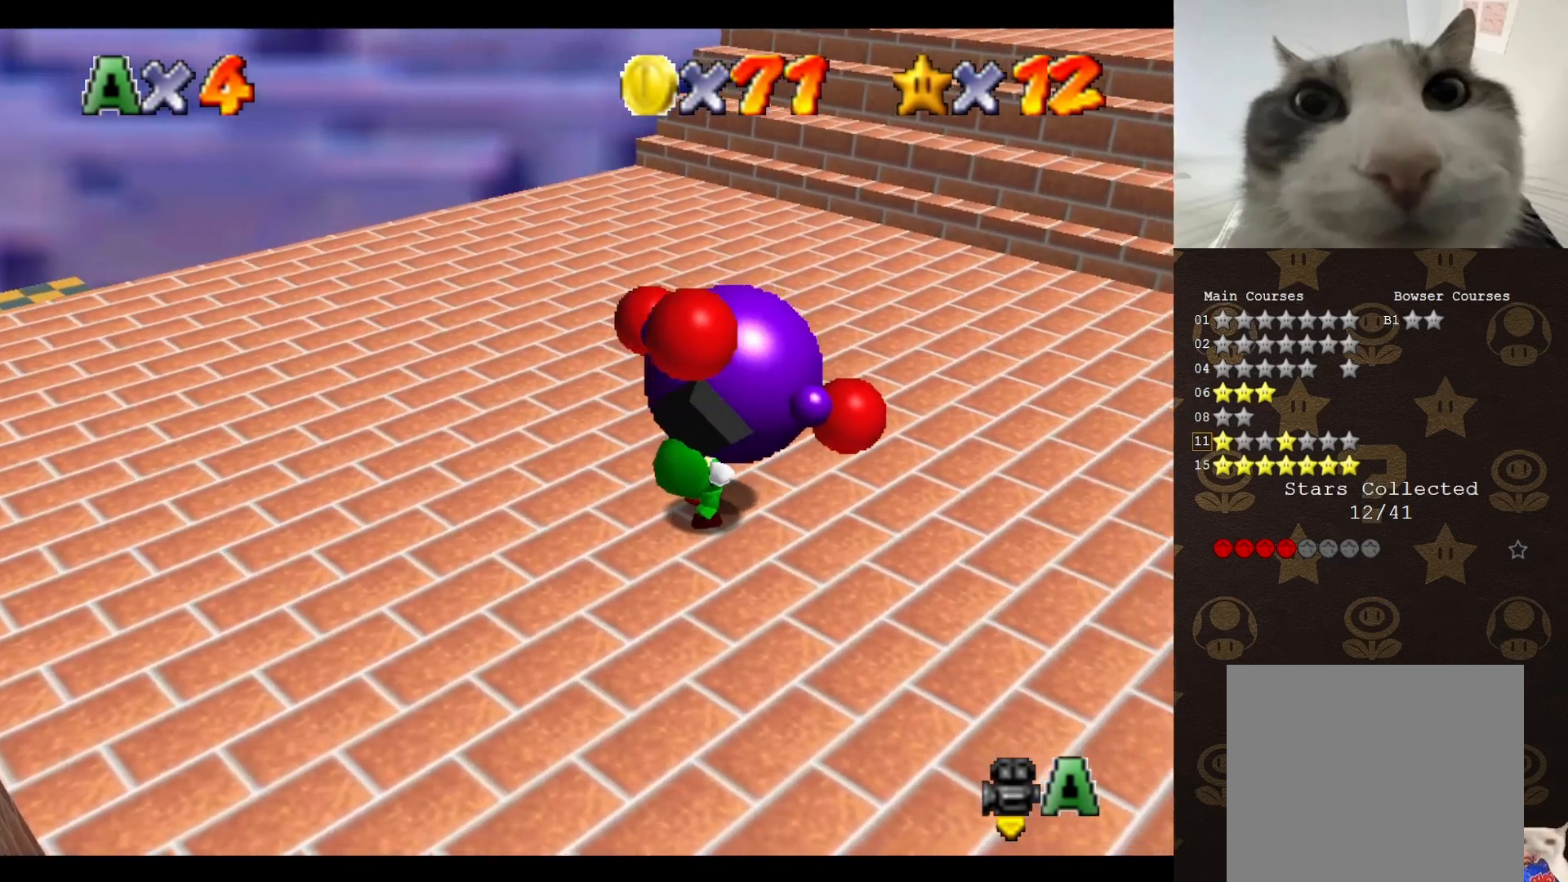
{"buttons": [], "left_stick": "center", "events": [[17, "left_stick", "center"], [167, "C_LEFT", "down"], [217, "C_LEFT", "up"]]}
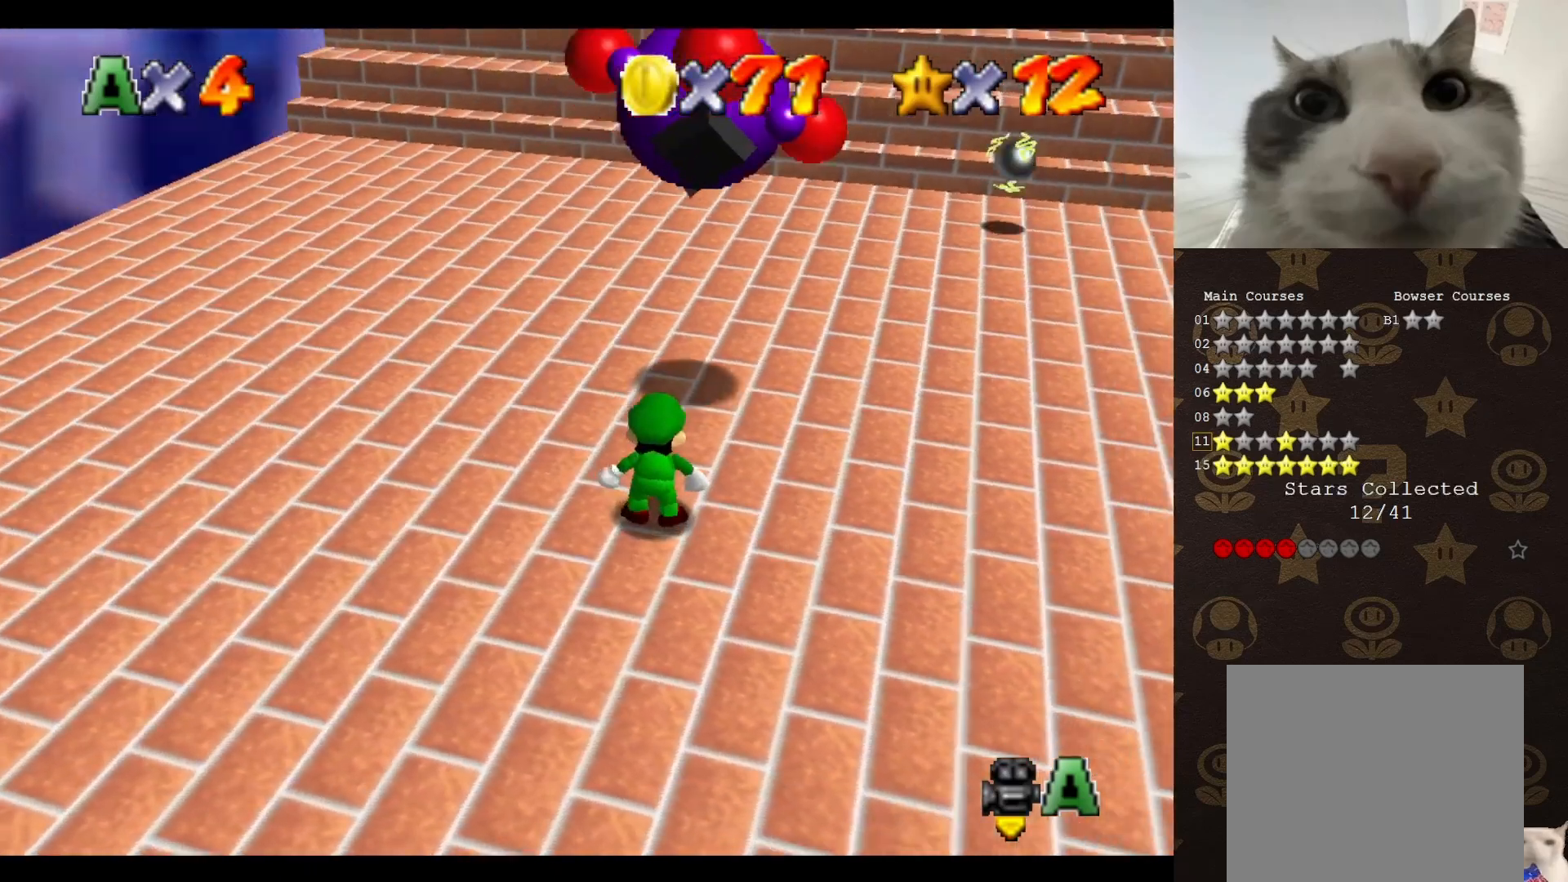
{"buttons": [], "left_stick": "up-left", "events": [[67, "left_stick", "up"], [283, "left_stick", "up-left"]]}
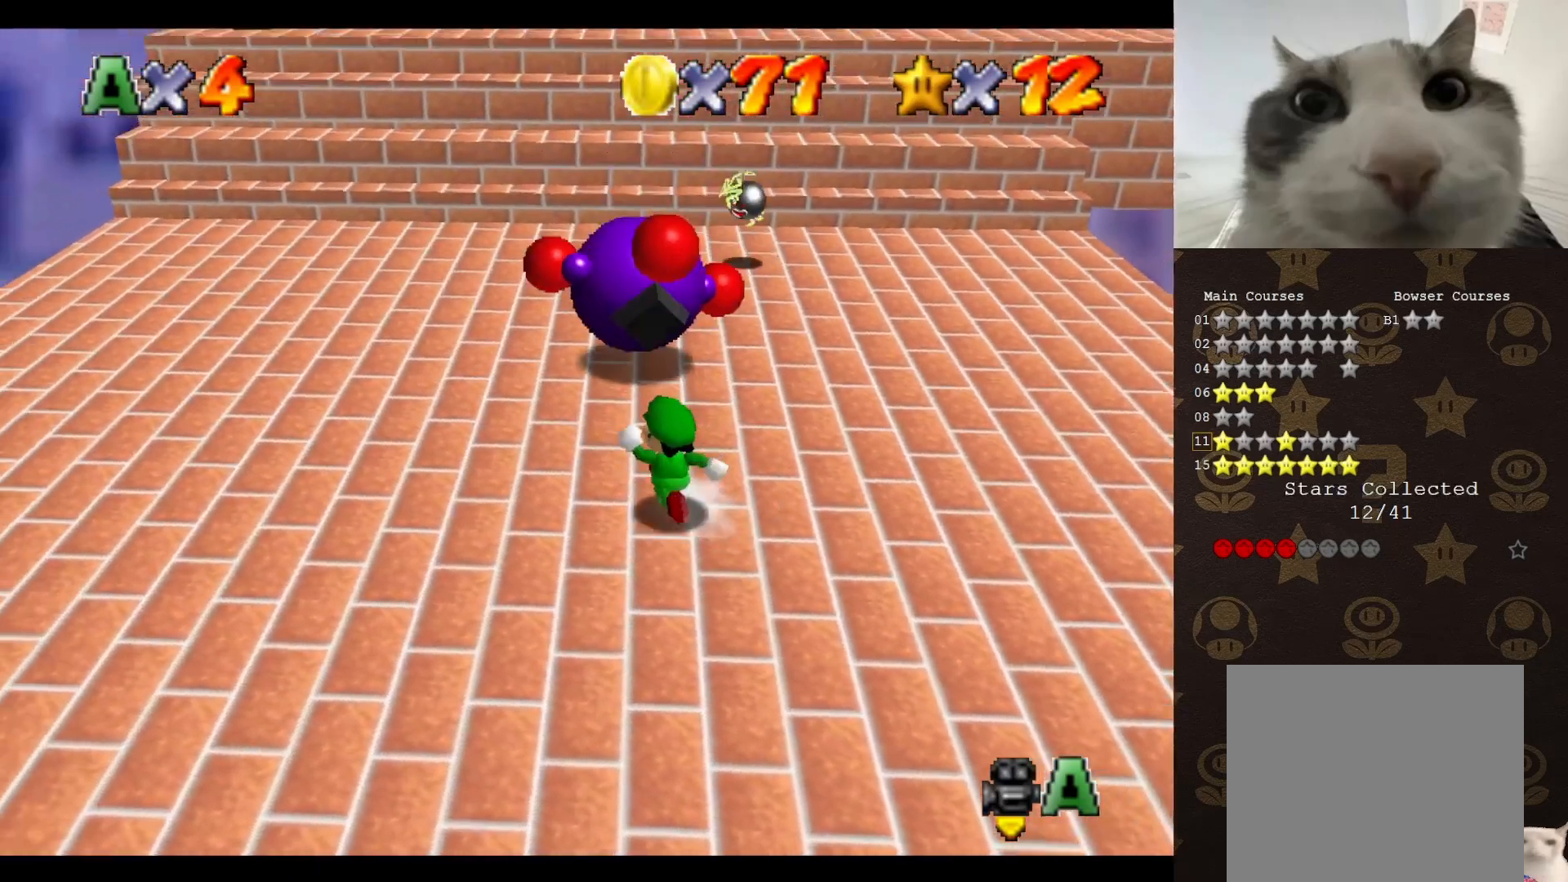
{"buttons": [], "left_stick": "up-left", "events": [[100, "left_stick", "up"], [267, "A", "down"], [333, "left_stick", "up-left"], [400, "A", "up"], [400, "B", "down"], [467, "B", "up"]]}
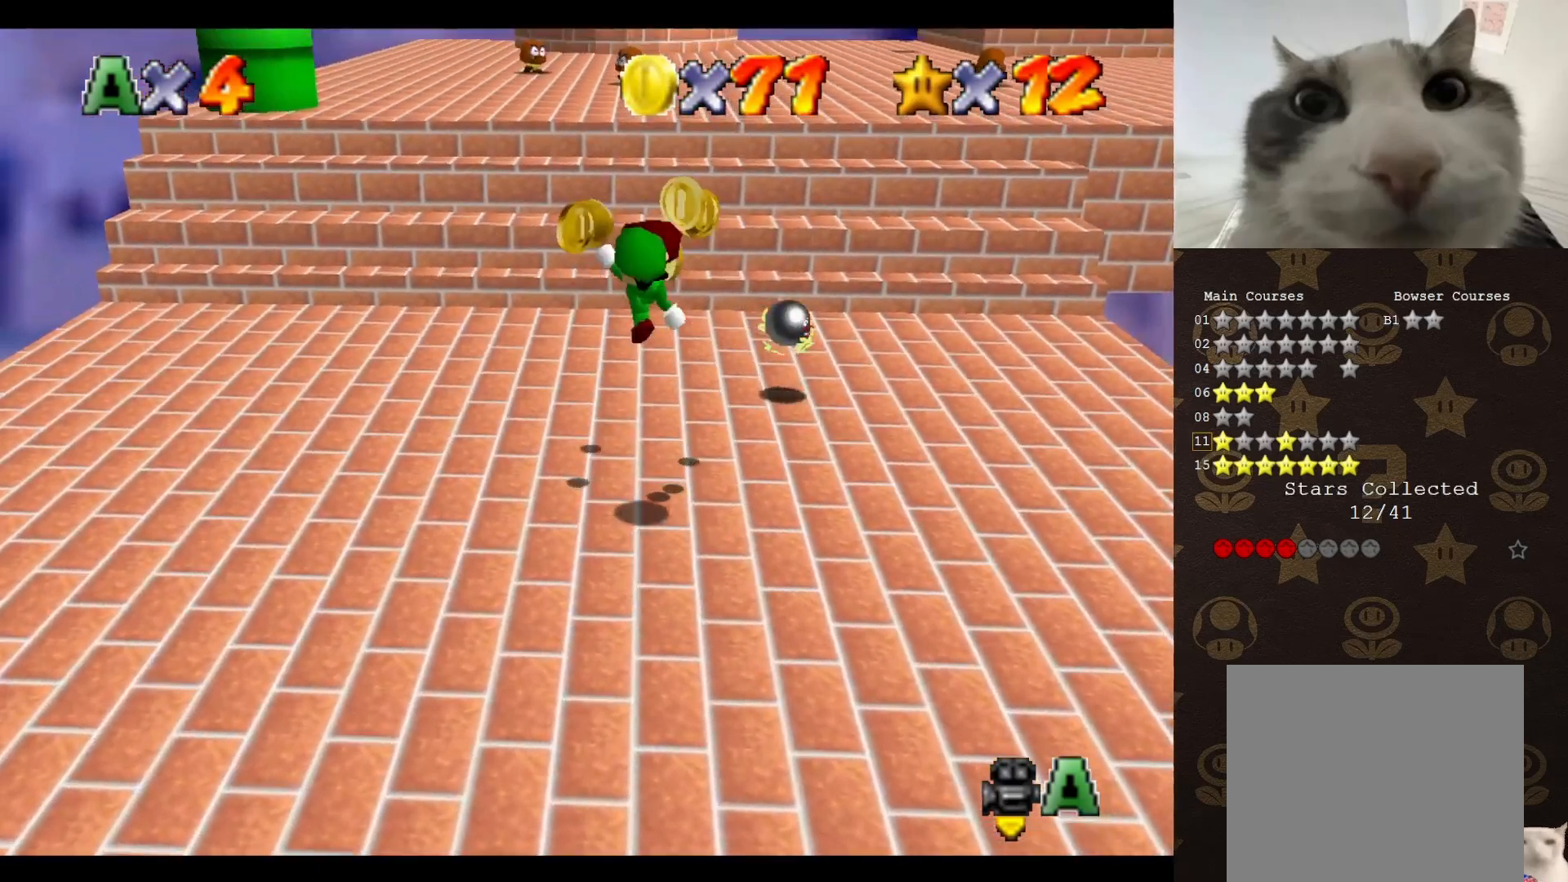
{"buttons": [], "left_stick": "up-left", "events": []}
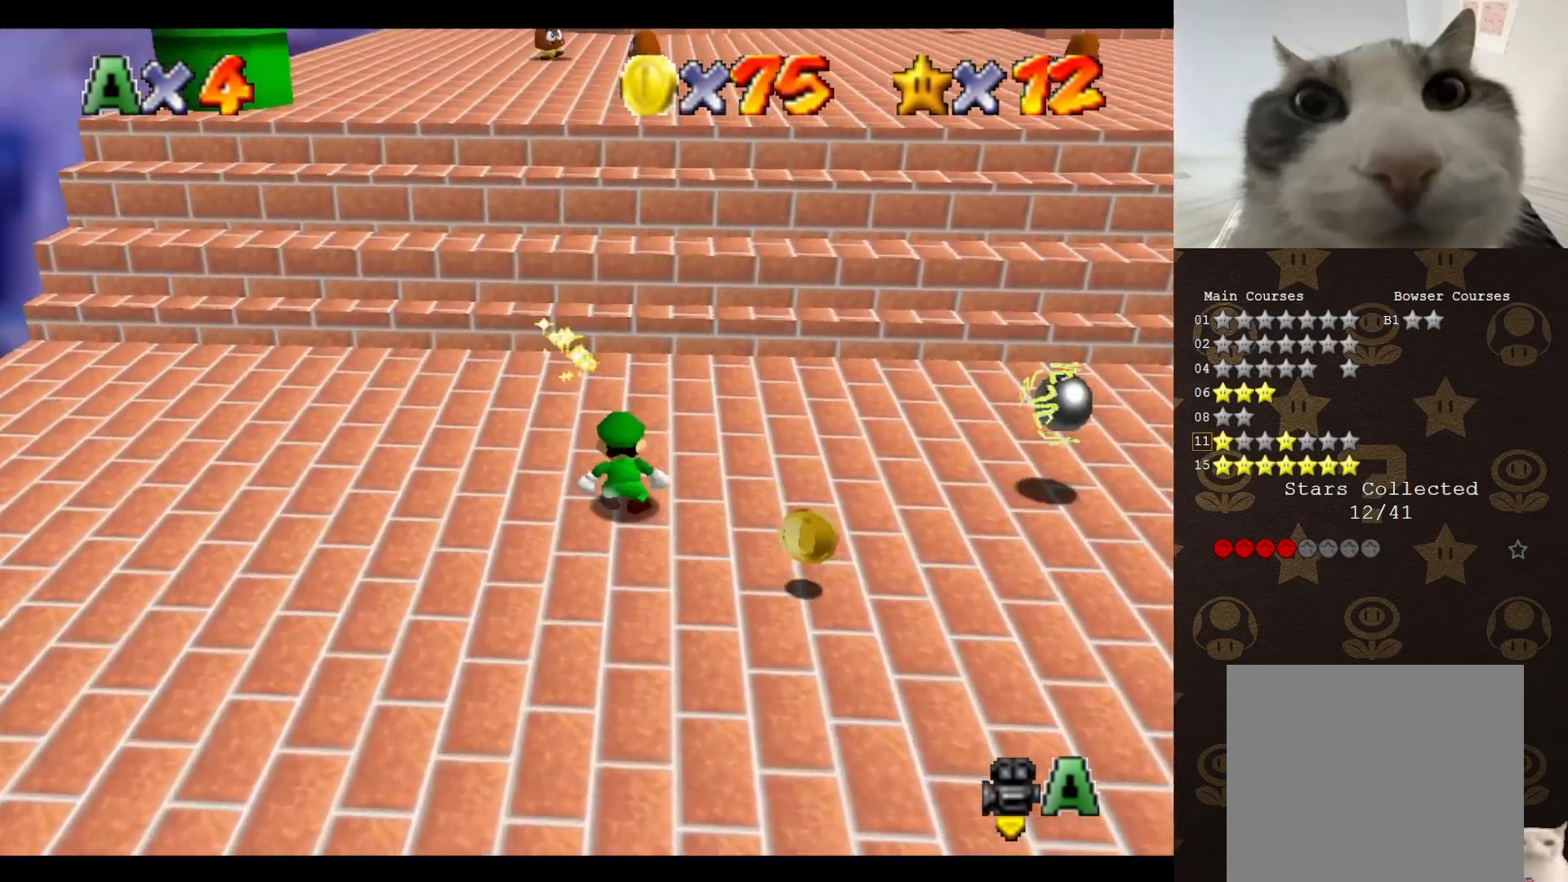
{"buttons": [], "left_stick": "down-right", "events": [[17, "left_stick", "up-right"], [267, "left_stick", "down-right"]]}
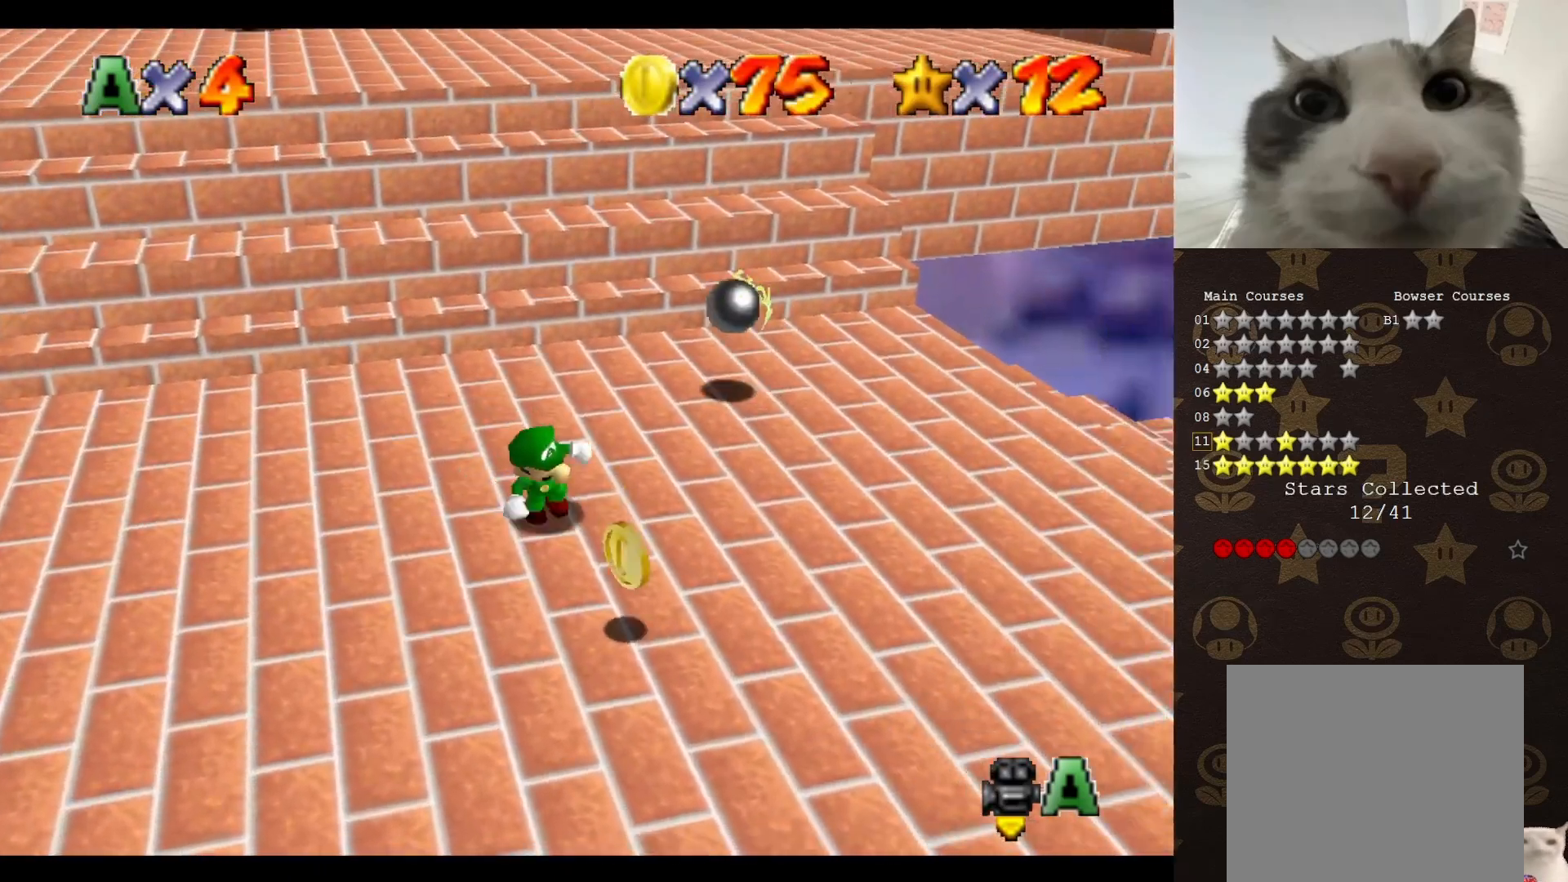
{"buttons": [], "left_stick": "up-left", "events": [[33, "left_stick", "down"], [167, "left_stick", "down-left"], [350, "left_stick", "up-left"]]}
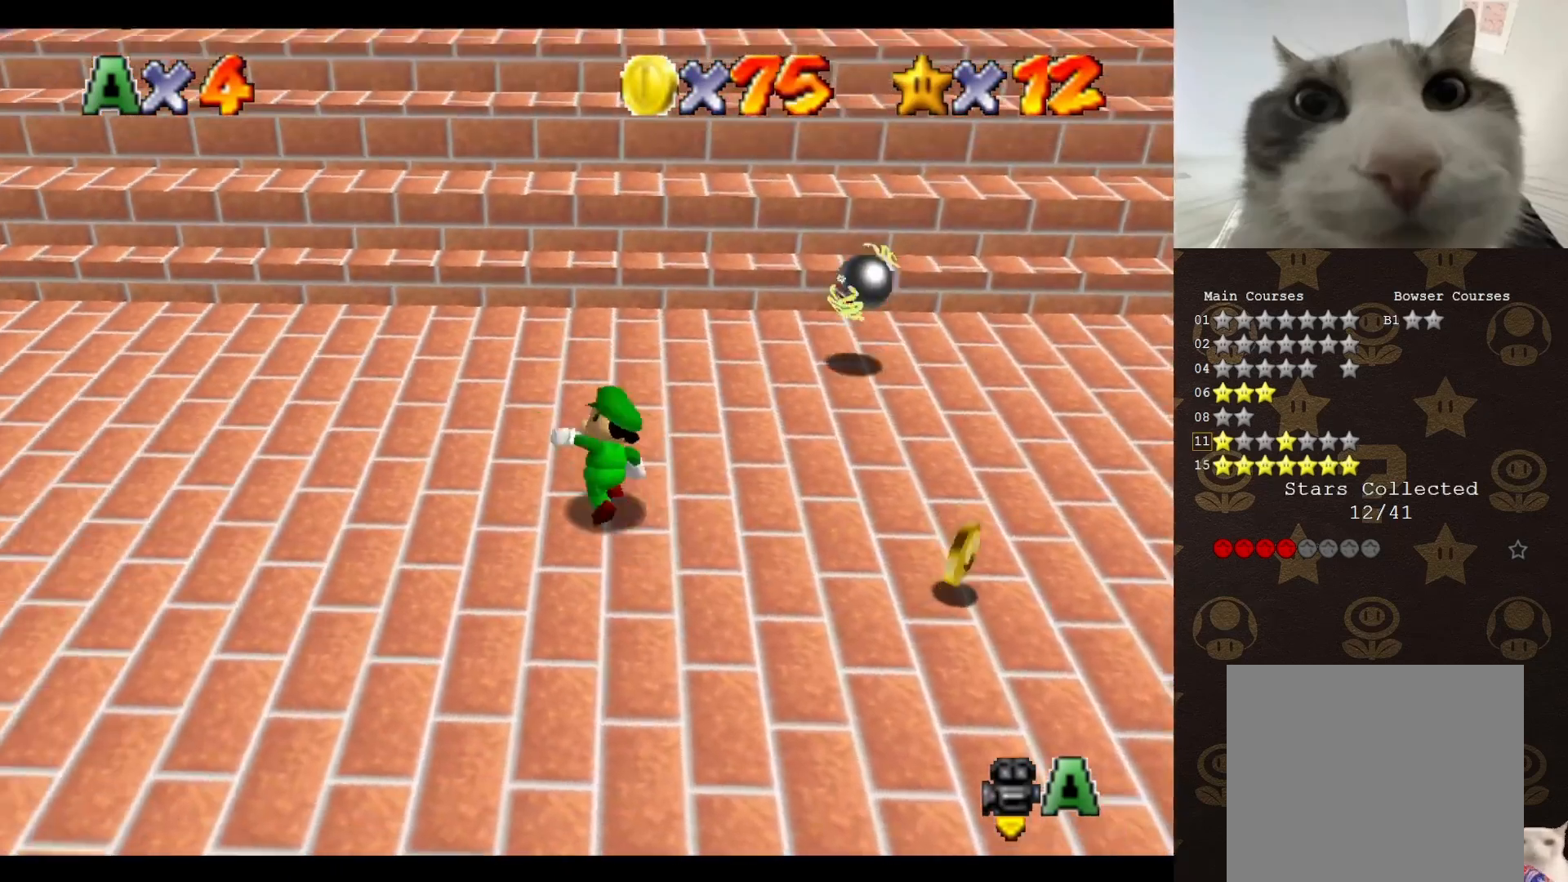
{"buttons": [], "left_stick": "down-right", "events": [[67, "left_stick", "up-right"], [367, "left_stick", "down-right"]]}